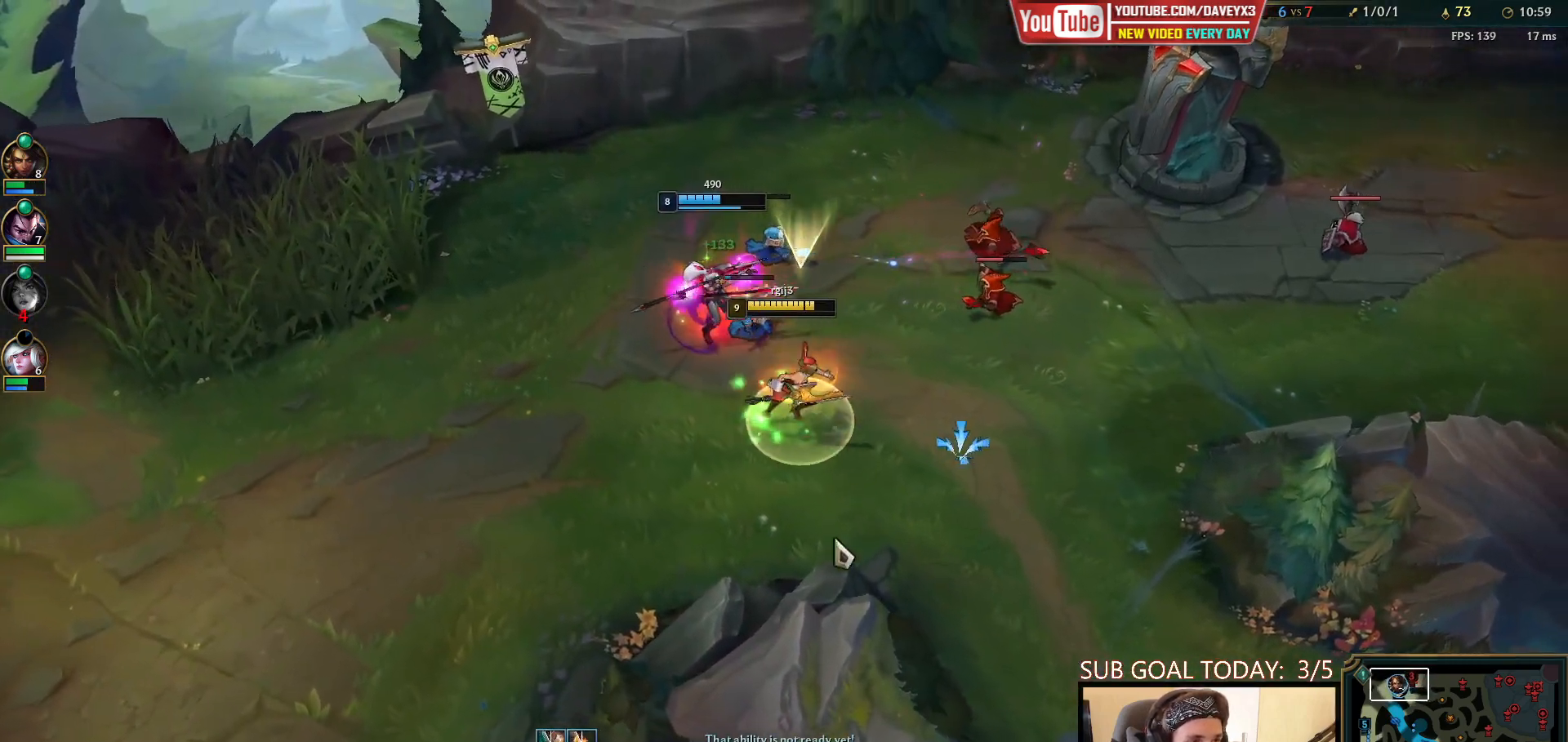
Gameplay with keyboard and mouse; each line is a JSON object with the keys and mouse buttons held at the frame after it. "events" lists presses ("down") and releases ("up") of "a", "ctrl", "d", "e", "f", "q", "r", "s", "shift", "space", "tab", "w", "mouse_left", "mouse_wheel", "mouse_right", "mouse_mb4" and "mouse_mb5" between this image and that frame as [ms after this image, input, new state], when the widget could be followed in between. "mouse_left", "mouse_wheel", "mouse_right", "mouse_mb4", "mouse_mb5" = the "left", "wheel", "right", "mb4", "mb5" buttons of the "mouse" list. No other keys are recorded. "wheel" means that the mouse wheel is clicked or scrolled. Mouse movement is not recorded.
{"keys": ["space"], "mouse": [], "events": [[17, "mouse_right", "down"], [83, "mouse_right", "up"], [183, "mouse_right", "down"], [250, "mouse_right", "up"], [350, "mouse_right", "down"], [417, "mouse_right", "up"]]}
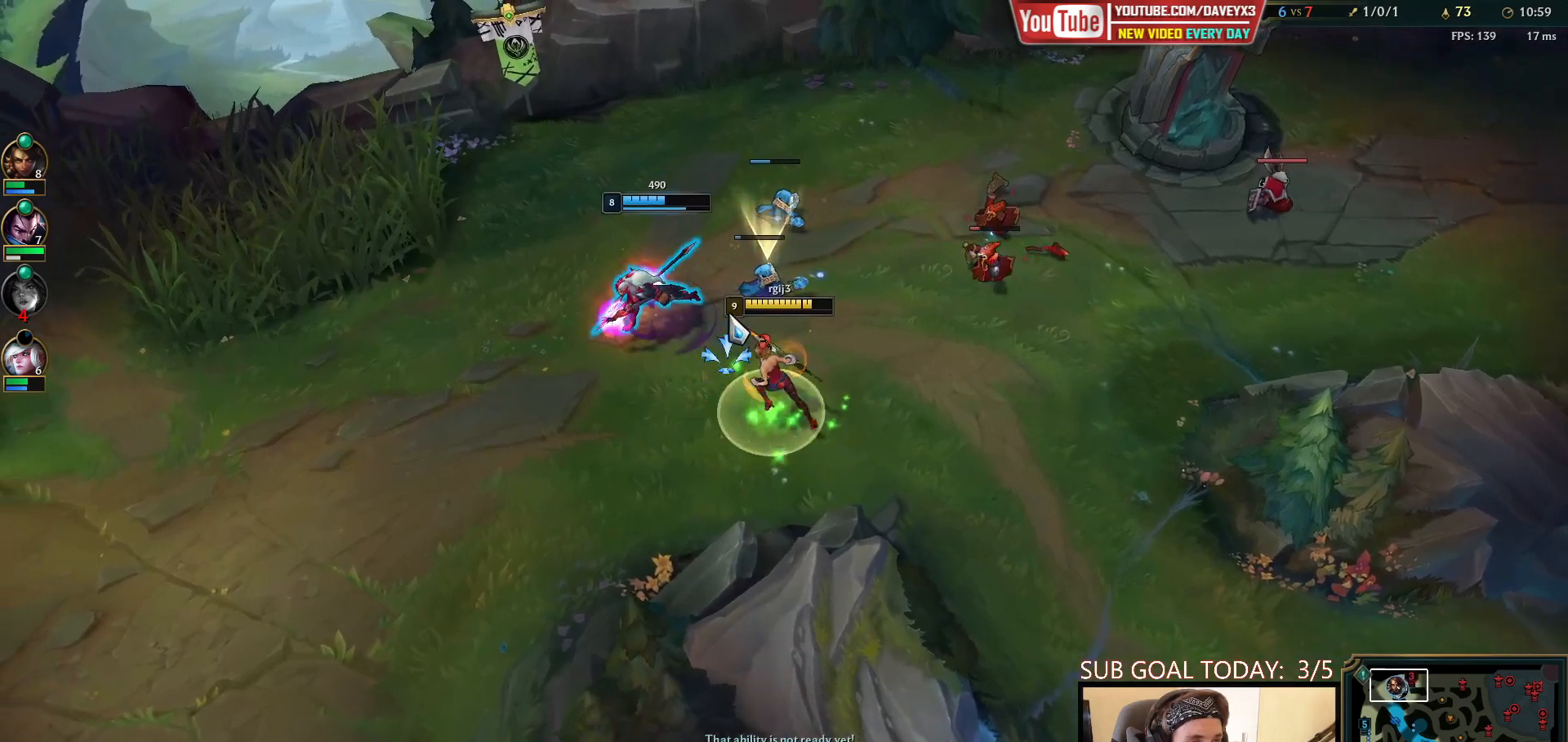
{"keys": ["space", "tab"], "mouse": ["right"], "events": [[17, "mouse_right", "down"], [133, "mouse_right", "up"], [333, "mouse_right", "down"], [383, "mouse_right", "up"], [400, "tab", "down"], [500, "mouse_right", "down"]]}
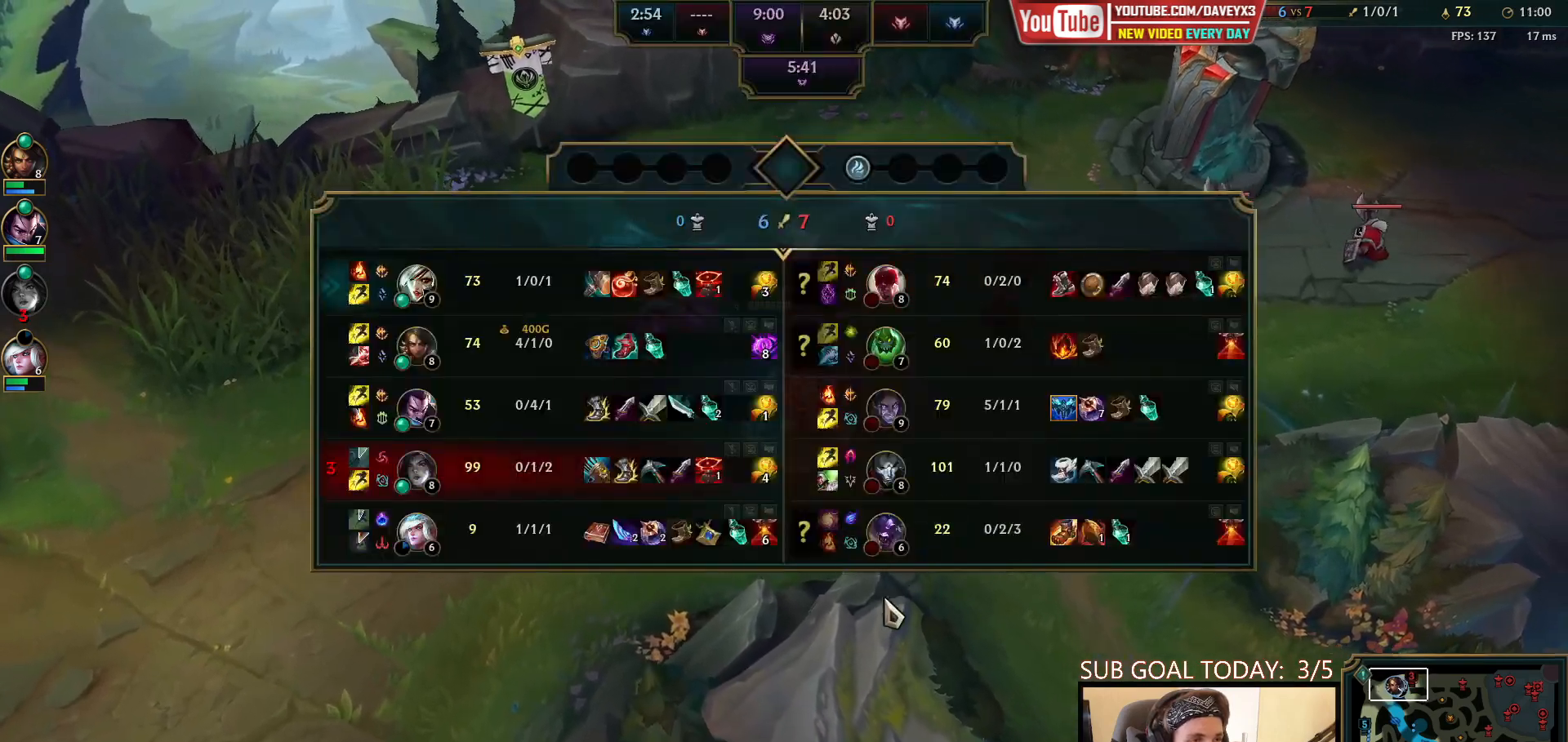
{"keys": ["space"], "mouse": [], "events": [[83, "mouse_right", "up"], [183, "mouse_right", "down"], [267, "mouse_right", "up"], [333, "mouse_right", "down"], [367, "tab", "up"], [433, "mouse_right", "up"]]}
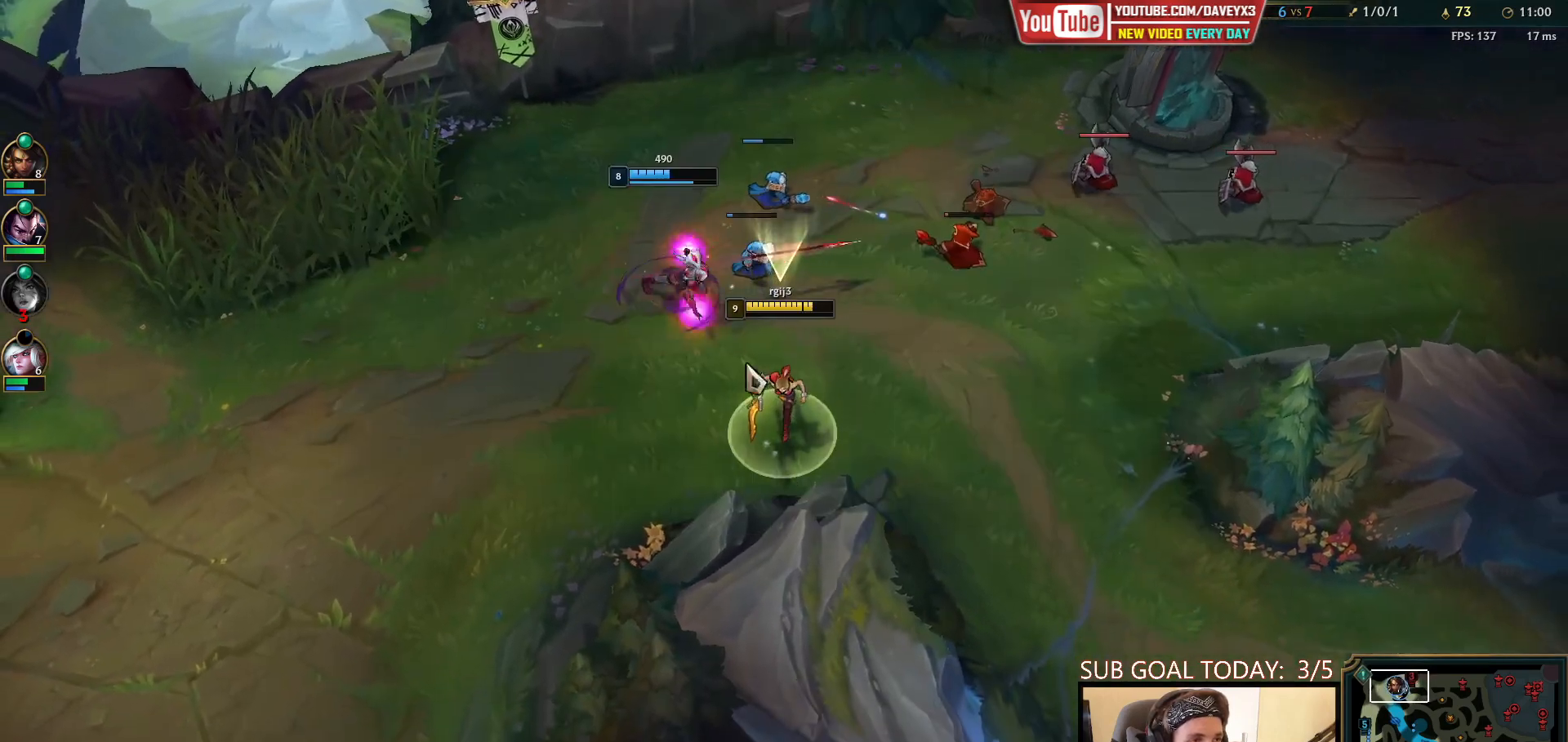
{"keys": ["space"], "mouse": ["right"], "events": [[50, "mouse_right", "down"], [150, "mouse_right", "up"], [167, "q", "down"], [217, "q", "up"], [300, "q", "down"], [367, "q", "up"], [500, "mouse_right", "down"]]}
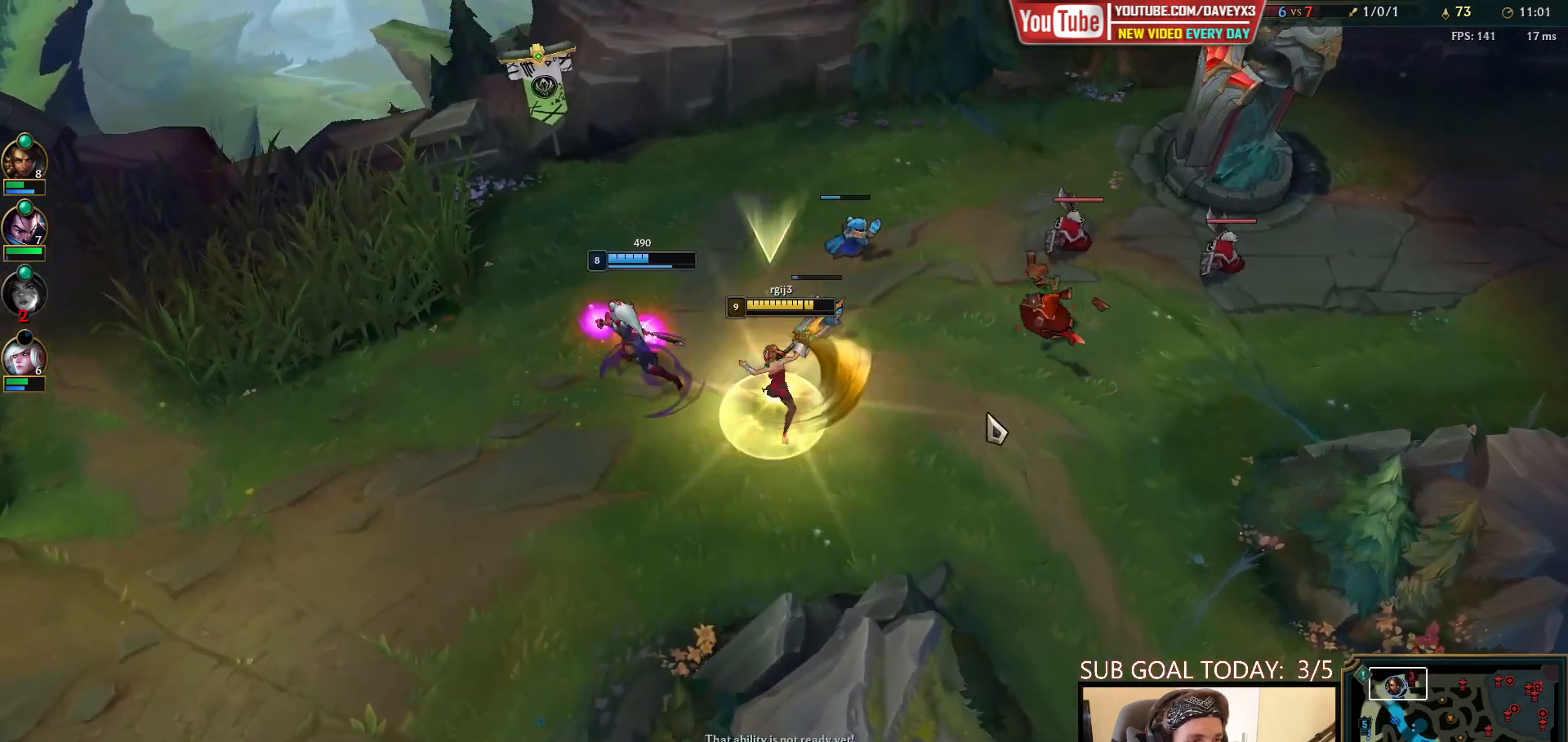
{"keys": ["space"], "mouse": ["right"], "events": [[100, "mouse_right", "up"], [267, "mouse_right", "down"], [367, "mouse_right", "up"], [483, "mouse_right", "down"]]}
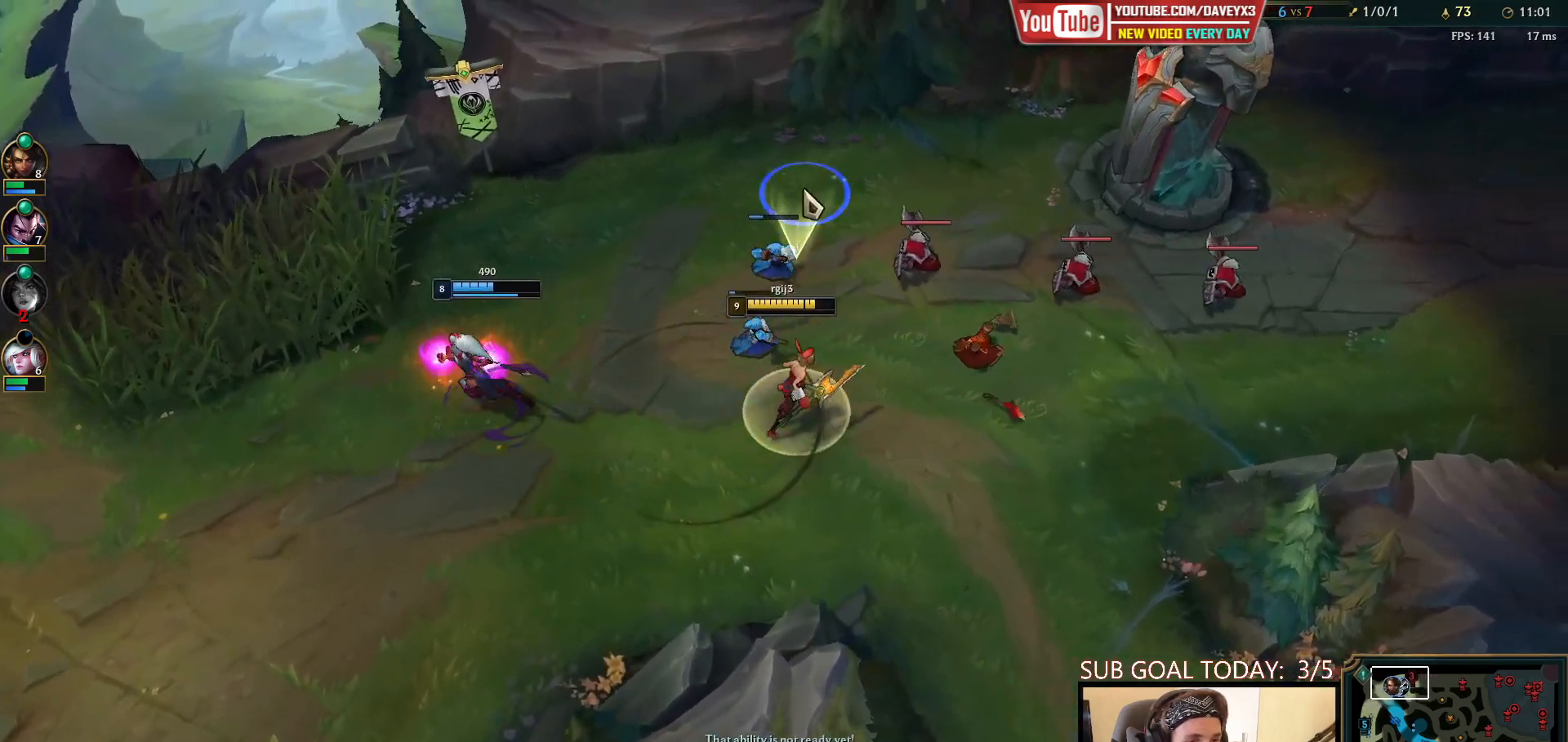
{"keys": ["space"], "mouse": [], "events": [[83, "mouse_right", "up"], [200, "mouse_right", "down"], [300, "mouse_right", "up"], [383, "mouse_right", "down"], [483, "mouse_right", "up"]]}
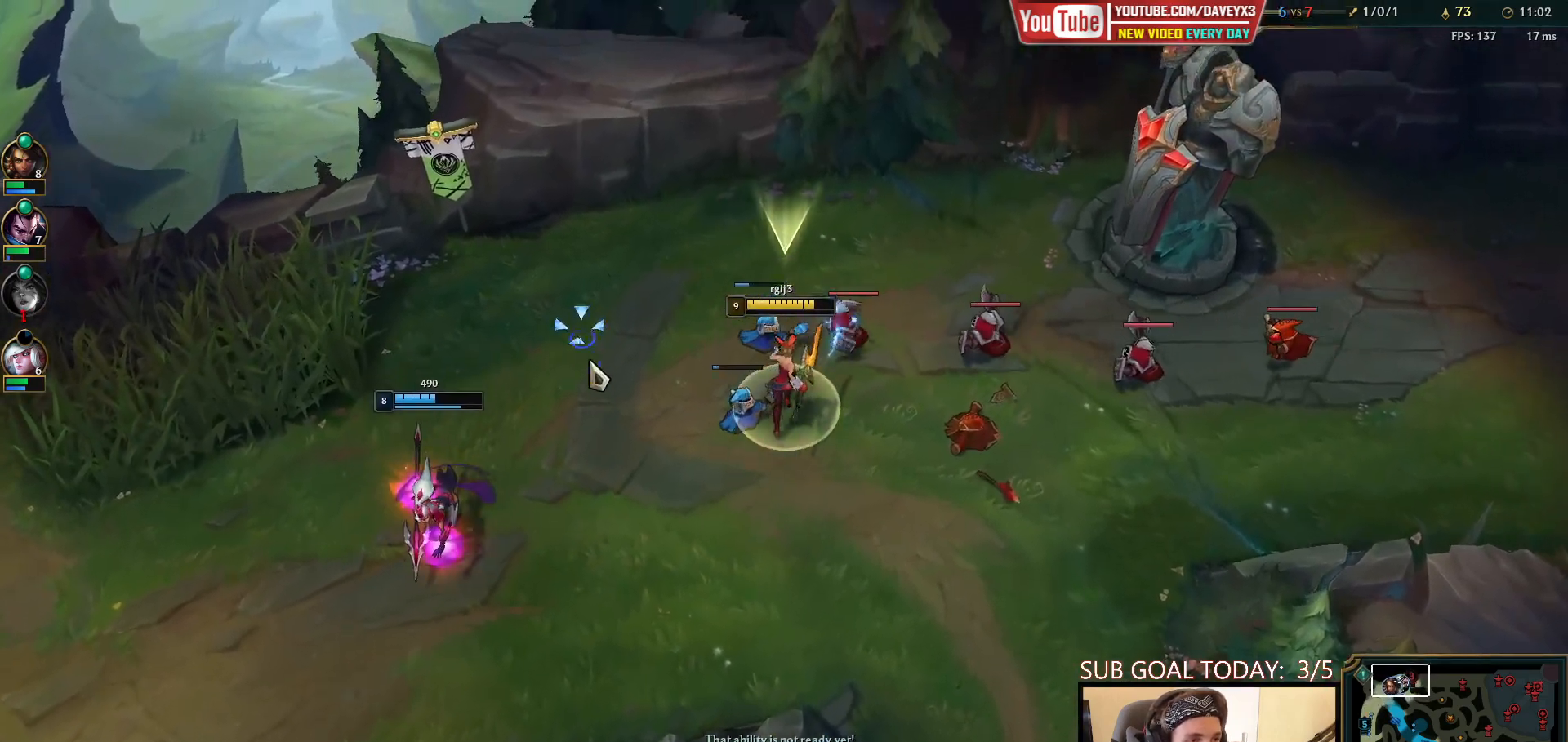
{"keys": ["space"], "mouse": [], "events": [[133, "mouse_right", "down"], [183, "mouse_right", "up"], [283, "mouse_left", "down"], [417, "mouse_left", "up"]]}
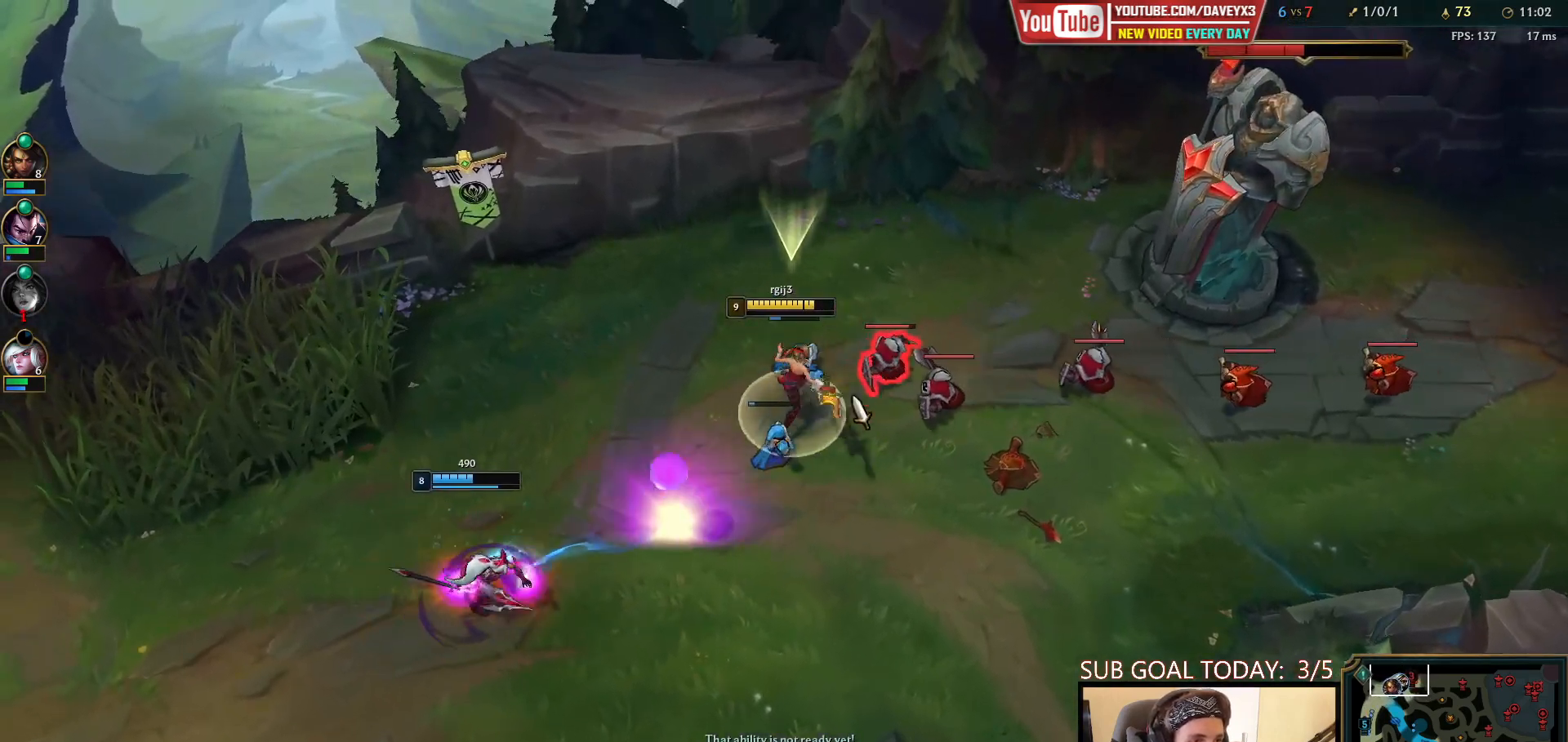
{"keys": ["space"], "mouse": [], "events": [[317, "mouse_right", "down"], [400, "mouse_right", "up"]]}
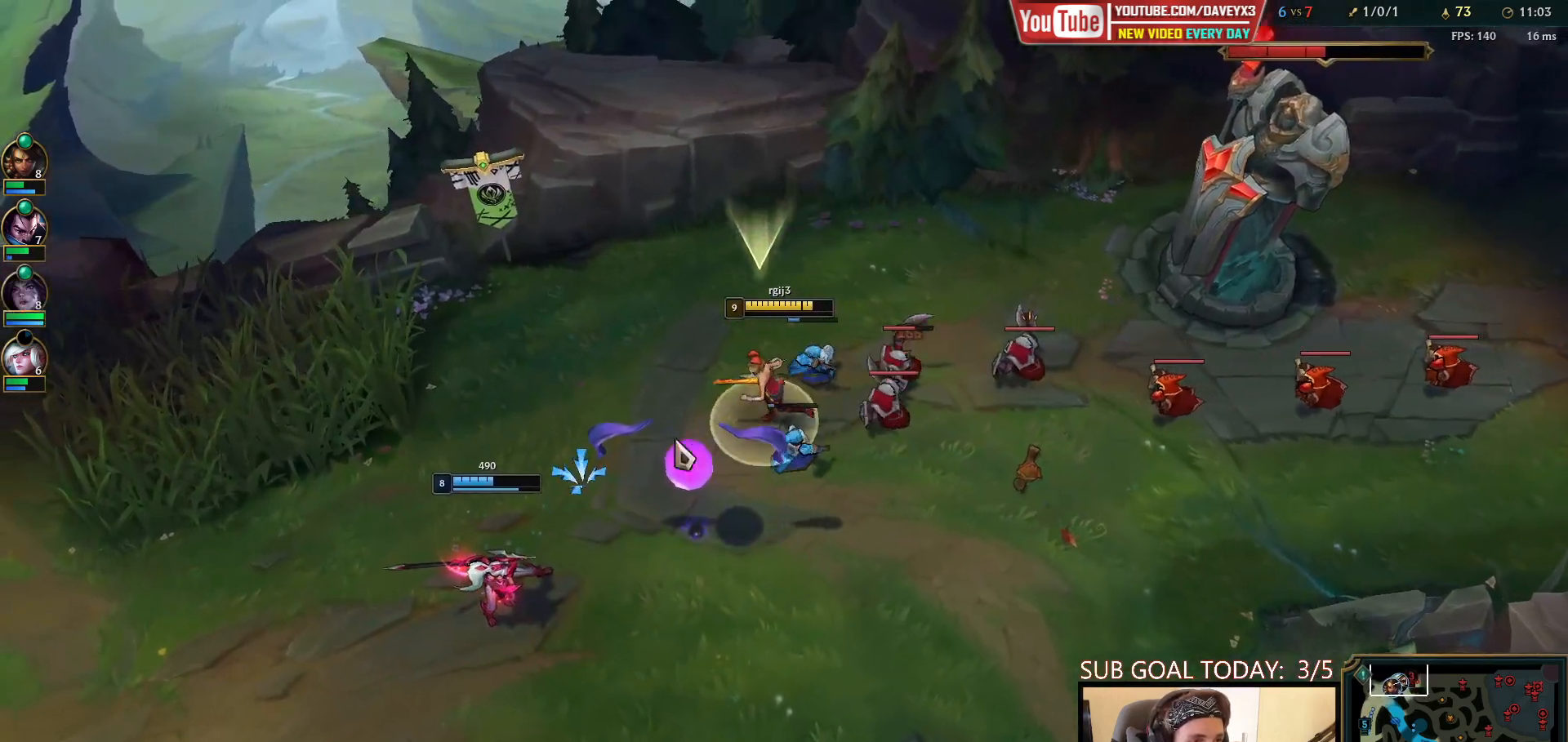
{"keys": ["q", "space"], "mouse": [], "events": [[483, "q", "down"]]}
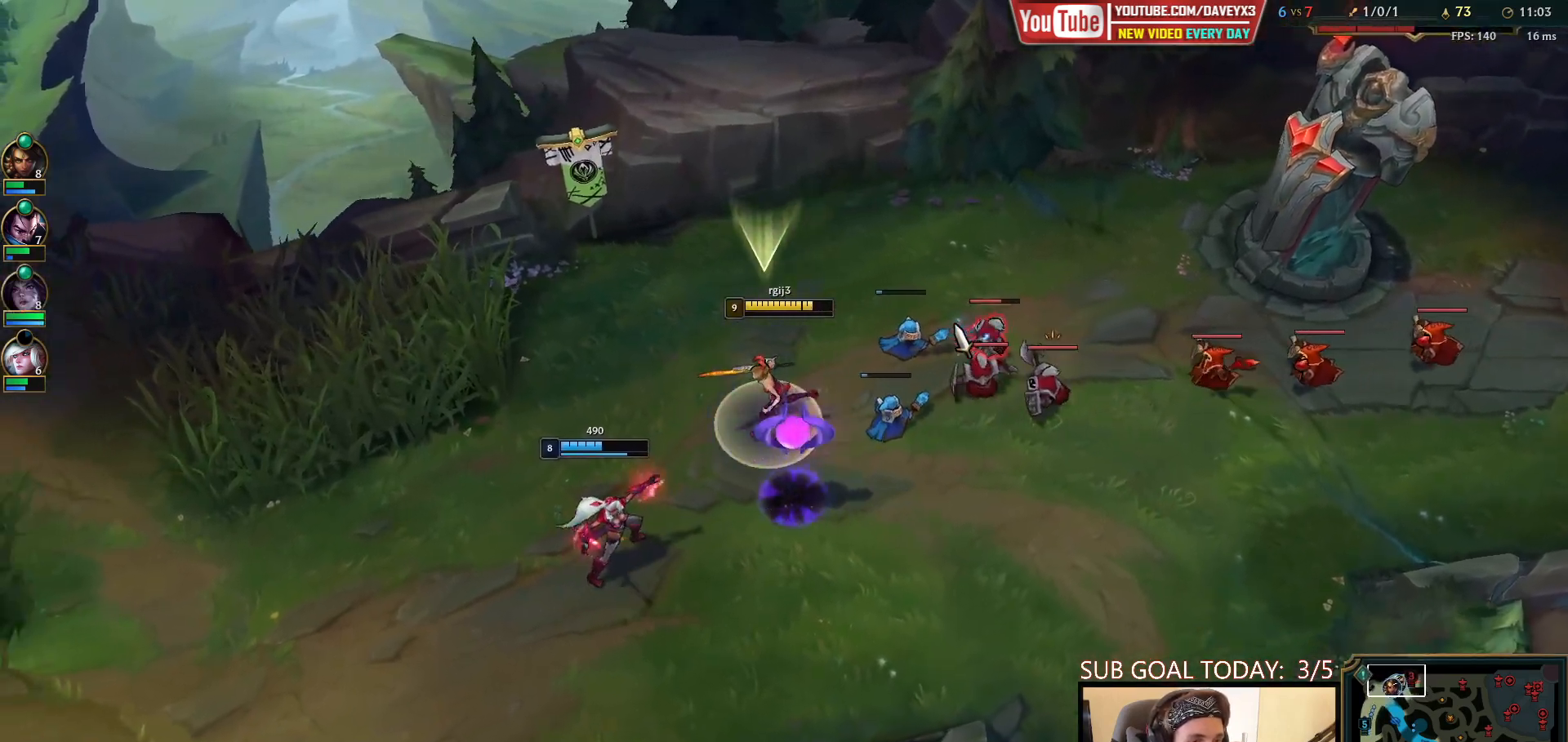
{"keys": ["q", "space"], "mouse": [], "events": [[33, "q", "up"], [100, "q", "down"], [200, "mouse_right", "down"], [217, "q", "up"], [267, "mouse_right", "up"], [300, "q", "down"], [333, "mouse_right", "down"], [400, "q", "up"], [450, "mouse_right", "up"], [467, "q", "down"]]}
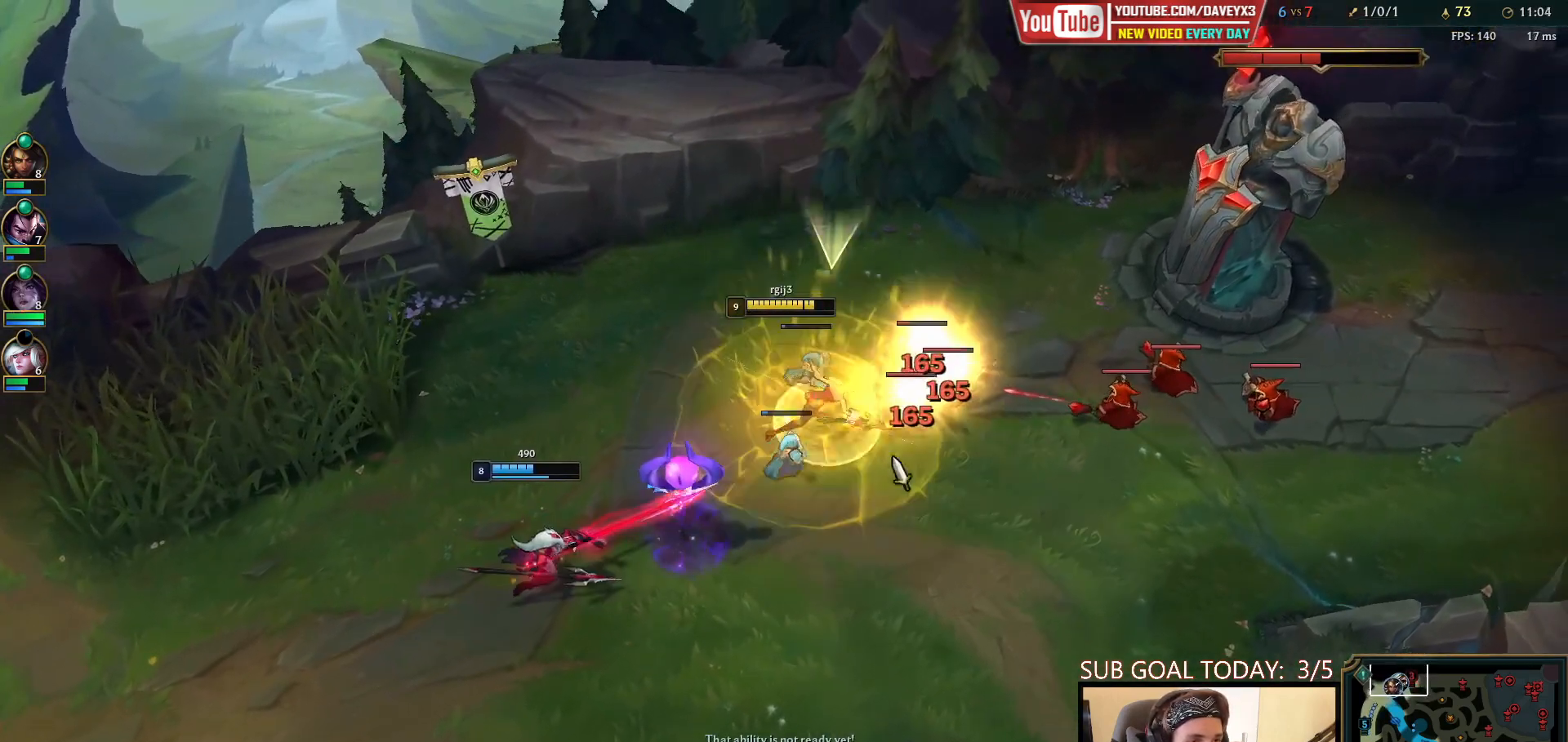
{"keys": ["space"], "mouse": [], "events": [[83, "mouse_left", "down"], [100, "q", "up"], [200, "mouse_left", "up"]]}
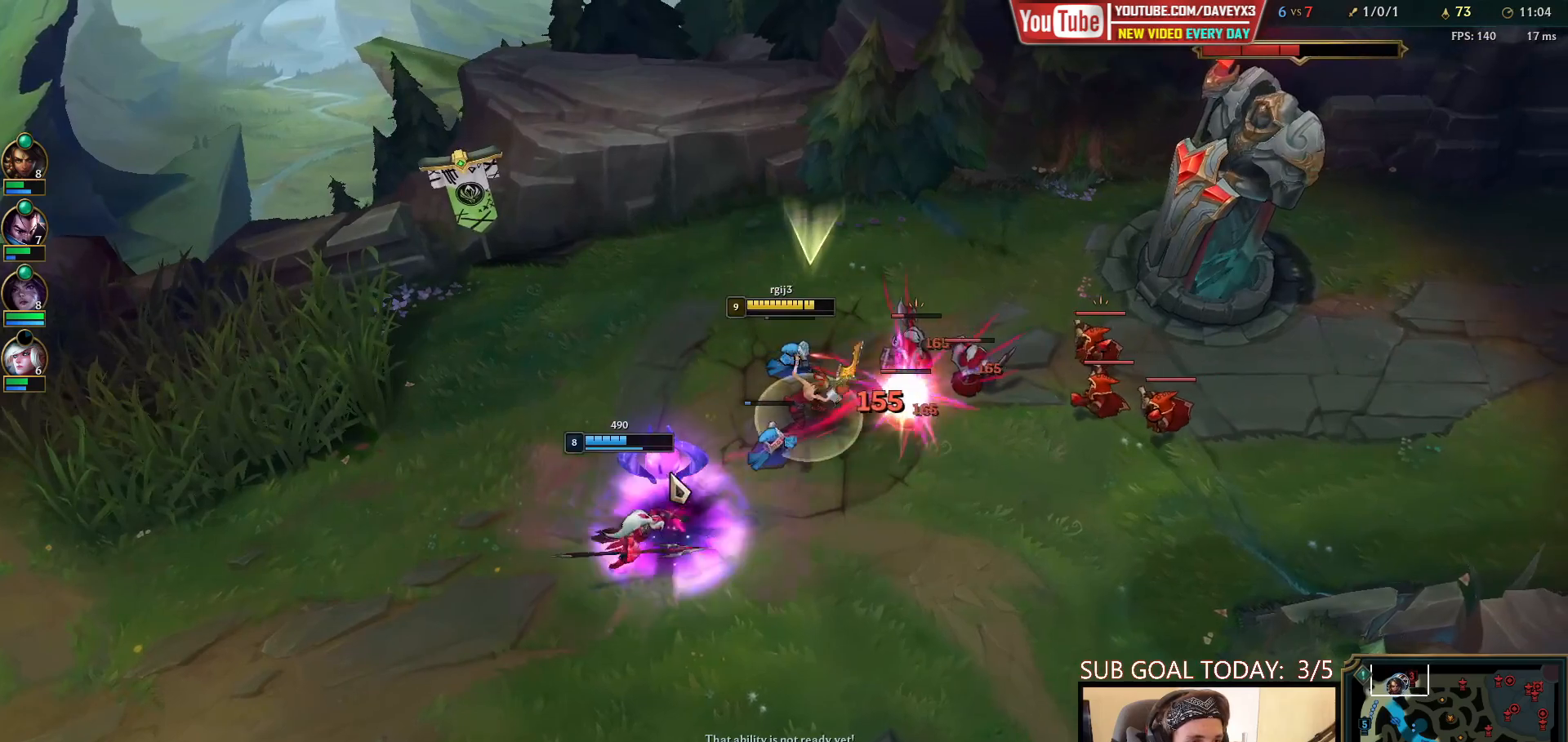
{"keys": ["space", "w"], "mouse": ["right"], "events": [[100, "mouse_right", "down"], [233, "mouse_right", "up"], [400, "mouse_right", "down"], [500, "w", "down"]]}
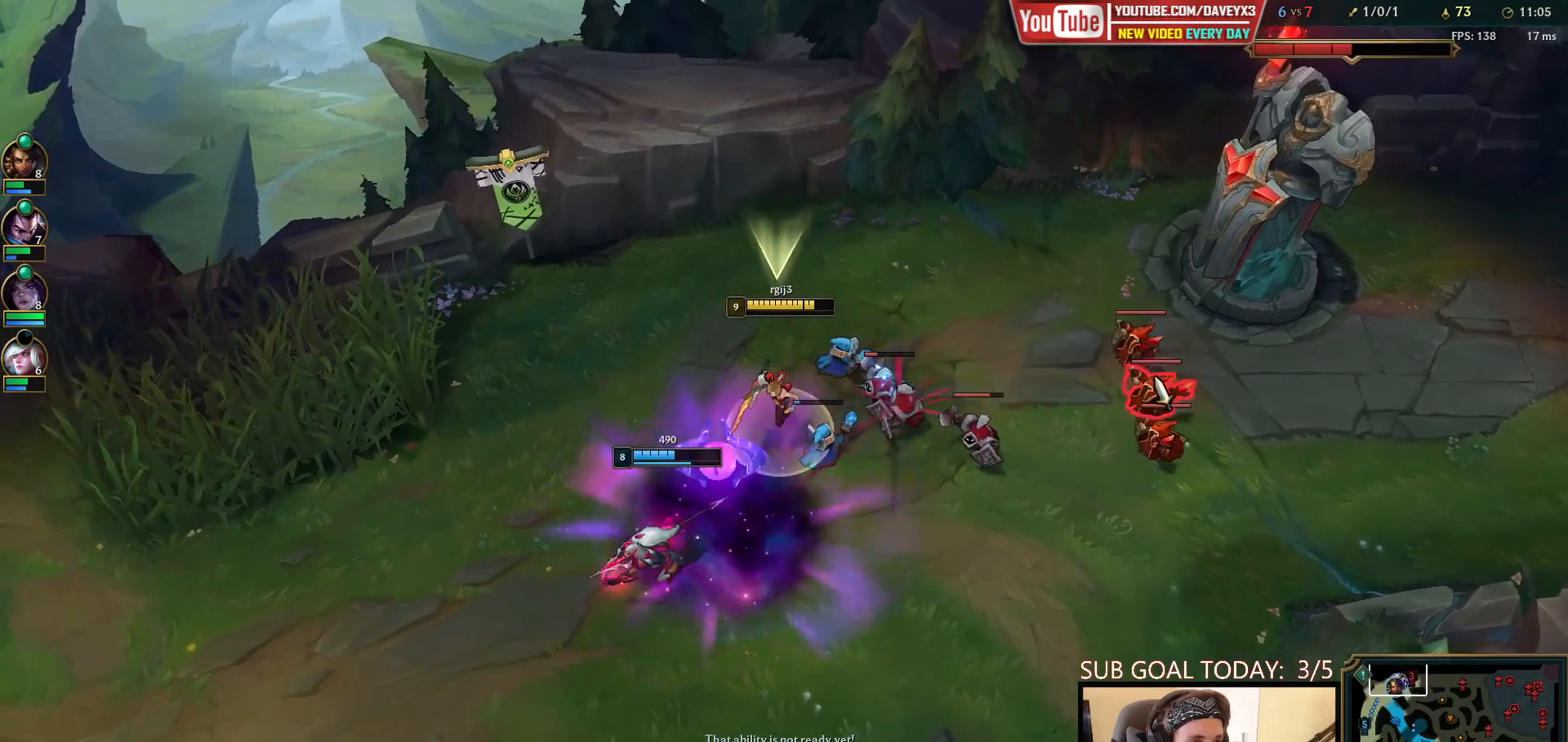
{"keys": ["space"], "mouse": [], "events": [[33, "mouse_right", "up"], [50, "w", "up"], [117, "w", "down"], [200, "mouse_right", "down"], [200, "w", "up"], [300, "mouse_right", "up"], [383, "mouse_left", "down"], [467, "mouse_left", "up"]]}
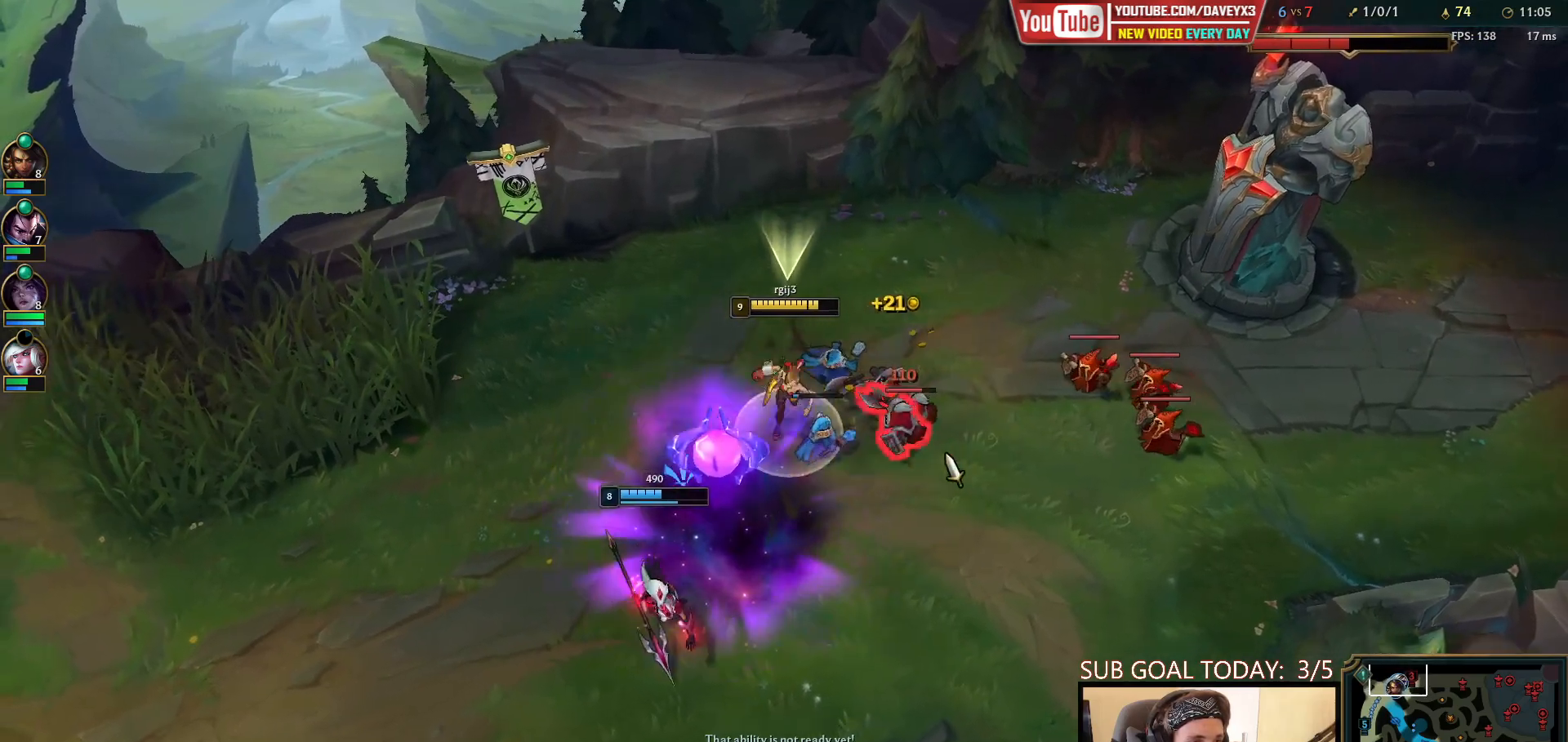
{"keys": ["space", "tab"], "mouse": [], "events": [[17, "mouse_left", "down"], [133, "mouse_left", "up"], [250, "tab", "down"], [400, "mouse_right", "down"], [500, "mouse_right", "up"]]}
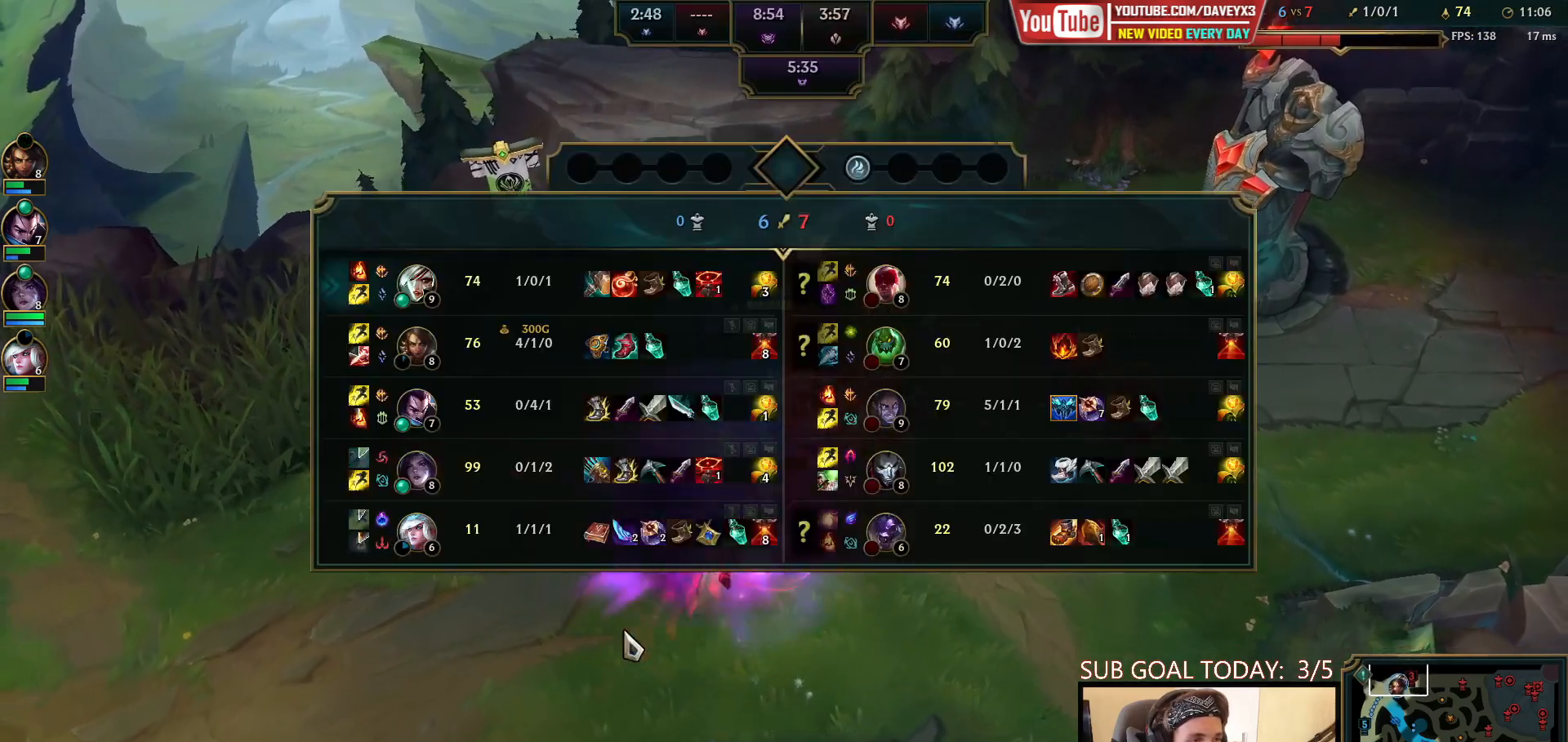
{"keys": ["space"], "mouse": ["right"], "events": [[83, "mouse_right", "down"], [117, "tab", "up"], [233, "mouse_right", "up"], [450, "mouse_right", "down"]]}
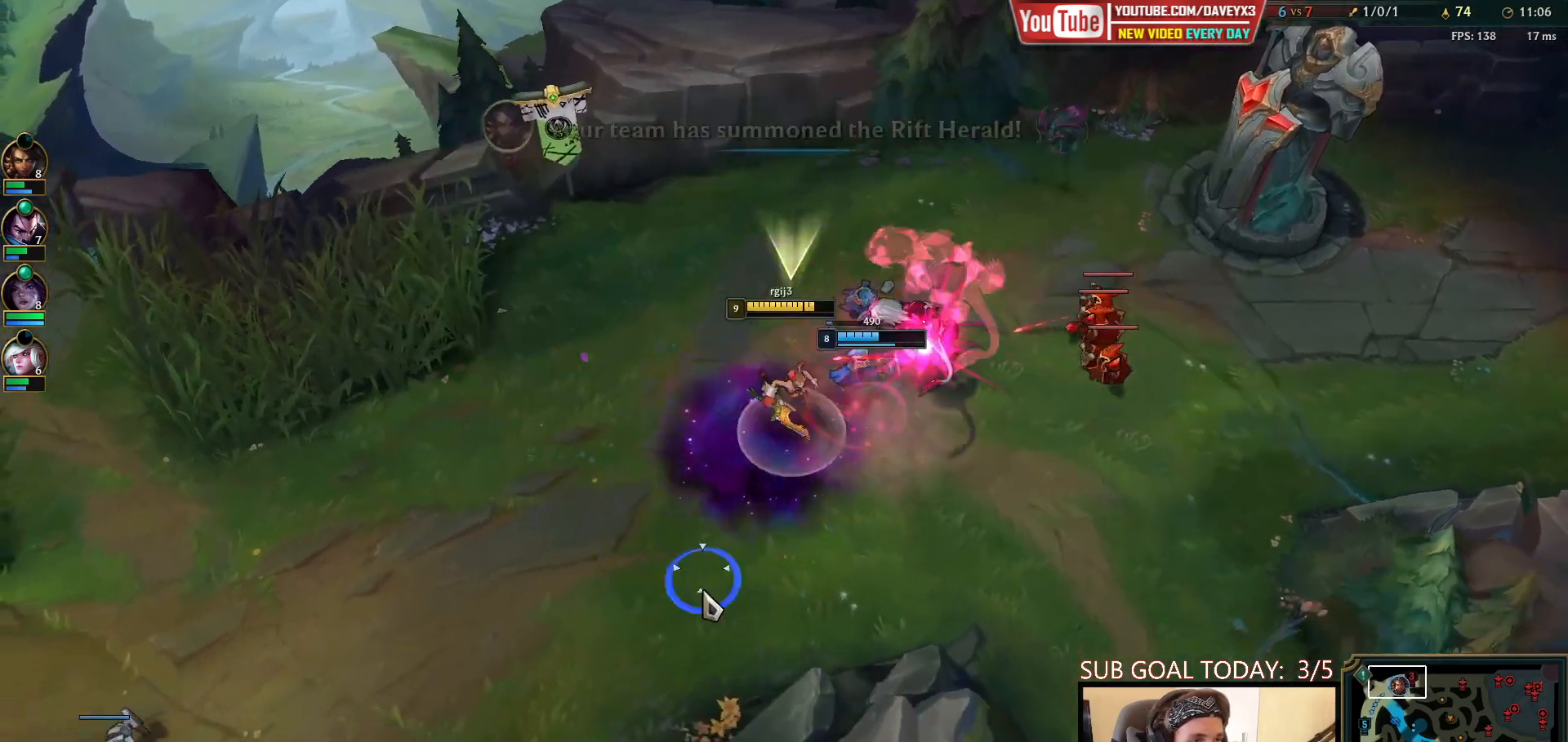
{"keys": ["space"], "mouse": [], "events": [[67, "mouse_right", "up"], [117, "mouse_right", "down"], [267, "mouse_right", "up"], [383, "mouse_right", "down"], [483, "mouse_right", "up"]]}
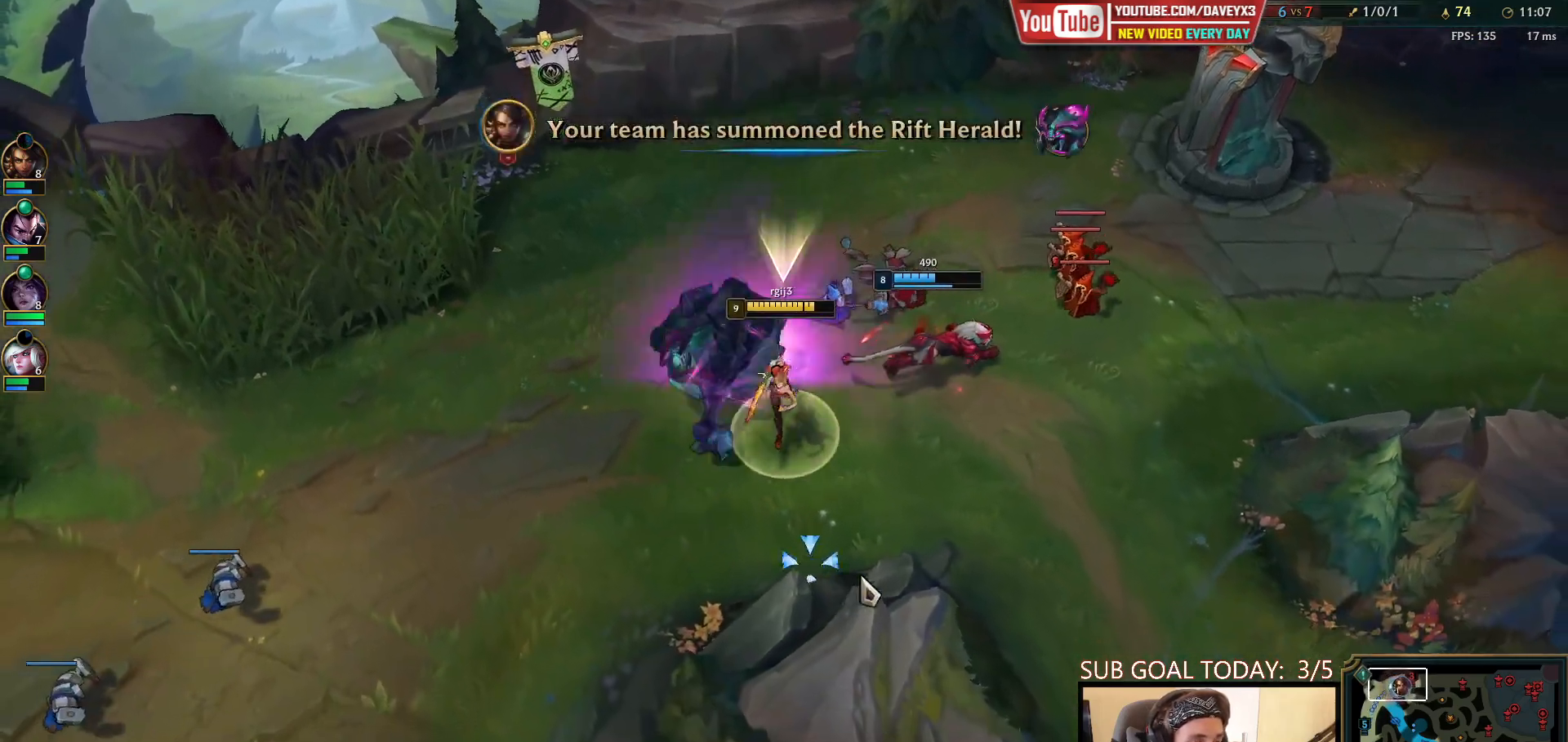
{"keys": ["space"], "mouse": [], "events": [[67, "mouse_right", "down"], [183, "mouse_right", "up"]]}
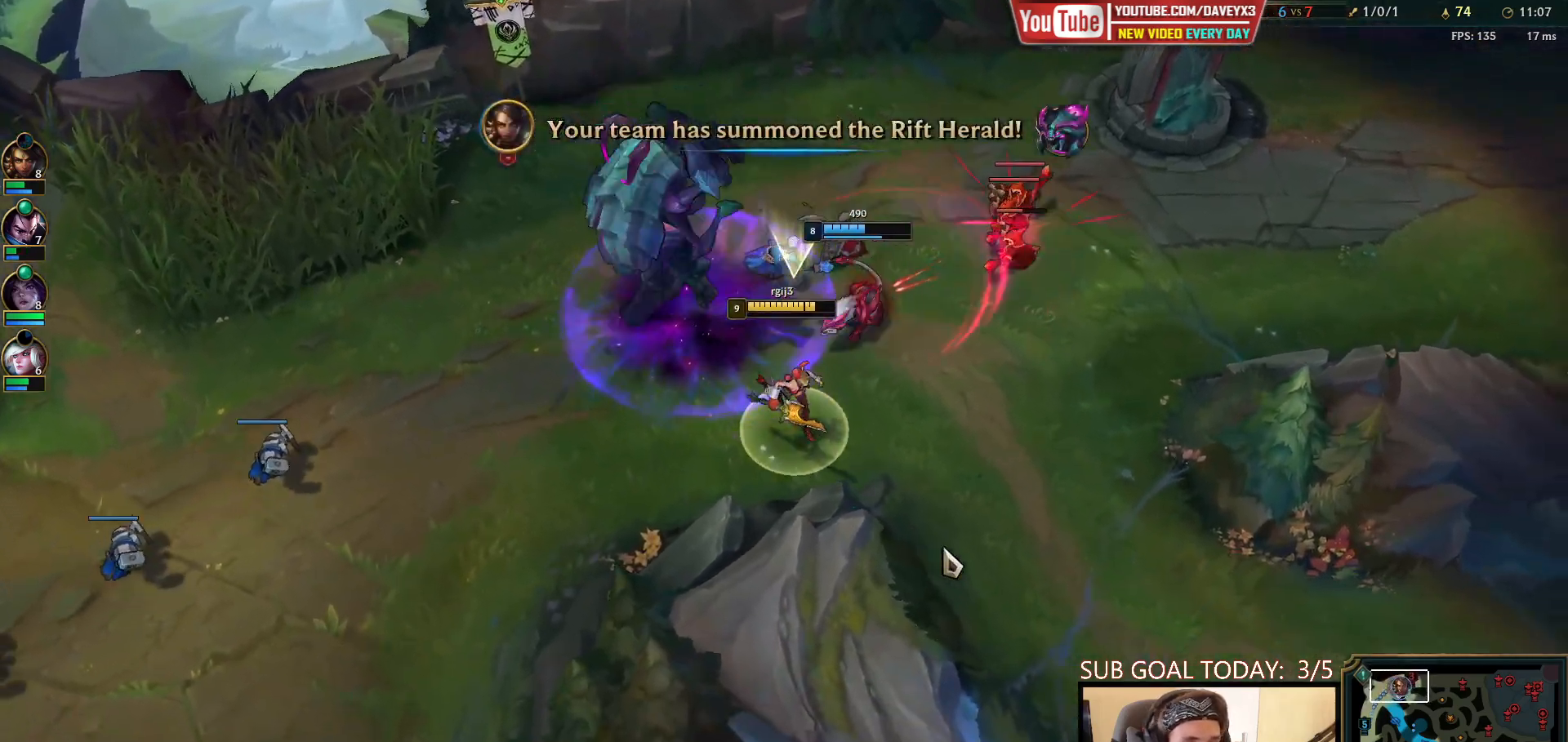
{"keys": ["space"], "mouse": ["right"], "events": [[100, "mouse_right", "down"], [183, "mouse_right", "up"], [283, "mouse_right", "down"], [383, "mouse_right", "up"], [467, "mouse_right", "down"]]}
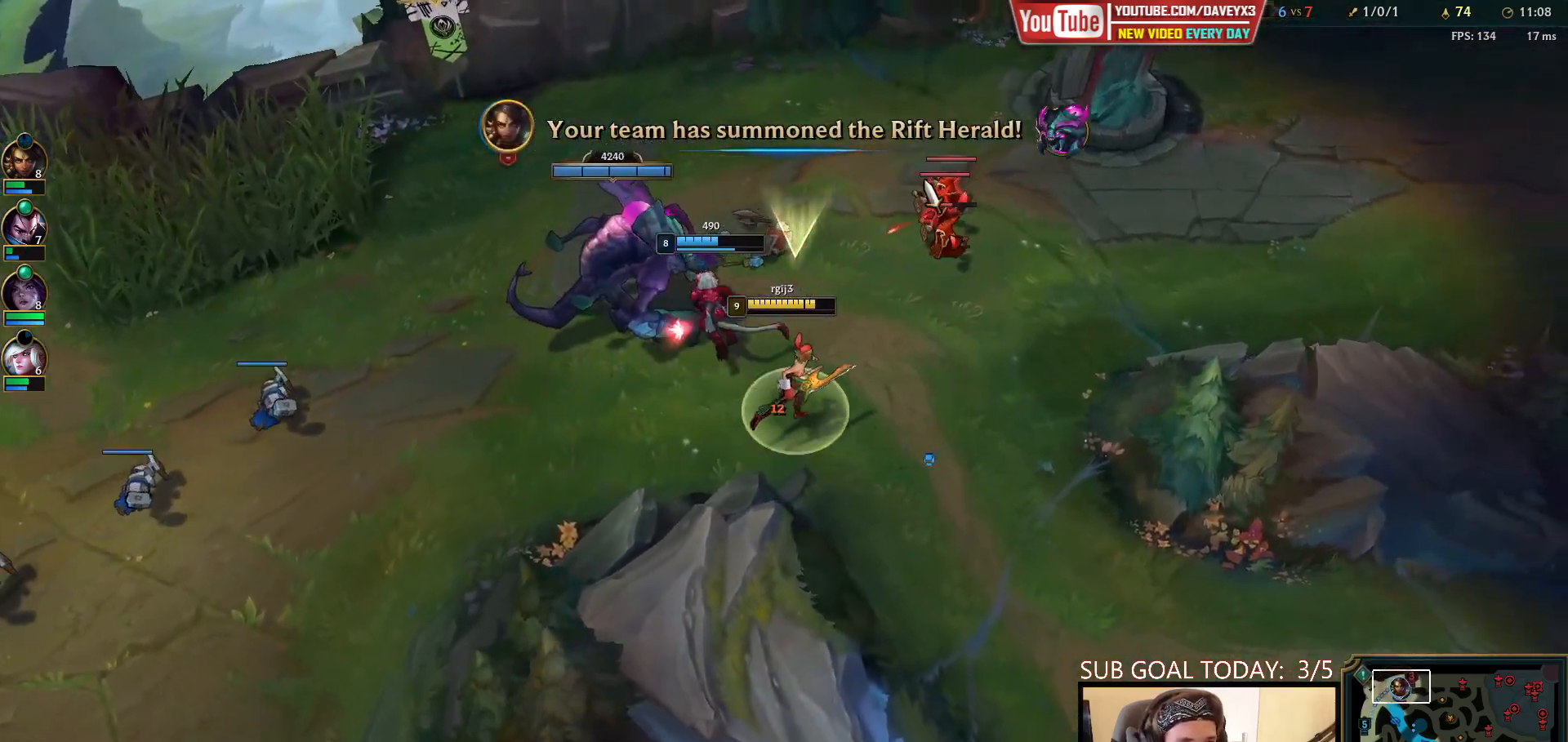
{"keys": ["q", "space"], "mouse": [], "events": [[67, "mouse_right", "up"], [267, "mouse_left", "down"], [333, "mouse_left", "up"], [383, "mouse_left", "down"], [483, "mouse_left", "up"], [500, "q", "down"]]}
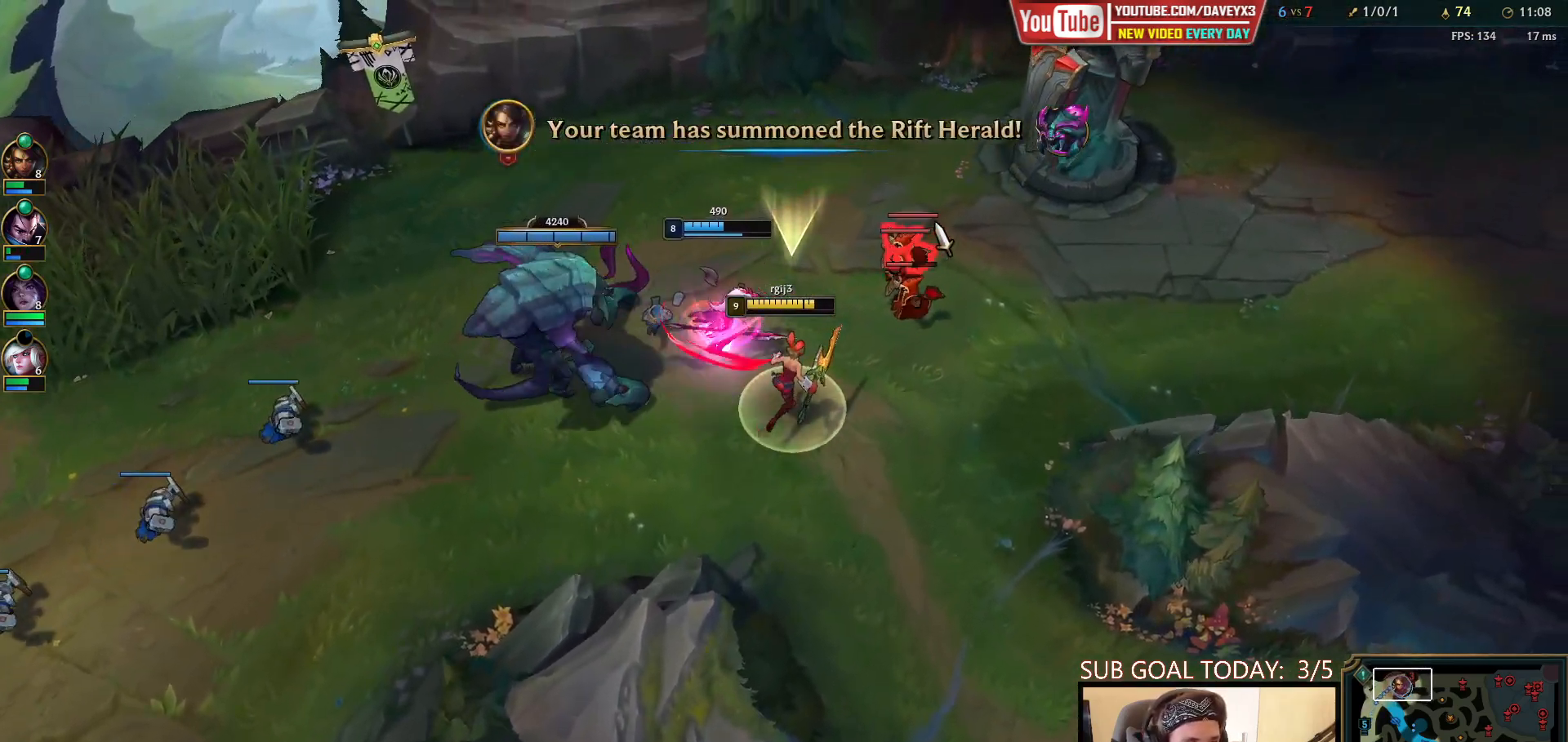
{"keys": ["space"], "mouse": ["left"], "events": [[67, "q", "up"], [233, "mouse_right", "down"], [333, "mouse_right", "up"], [500, "mouse_left", "down"]]}
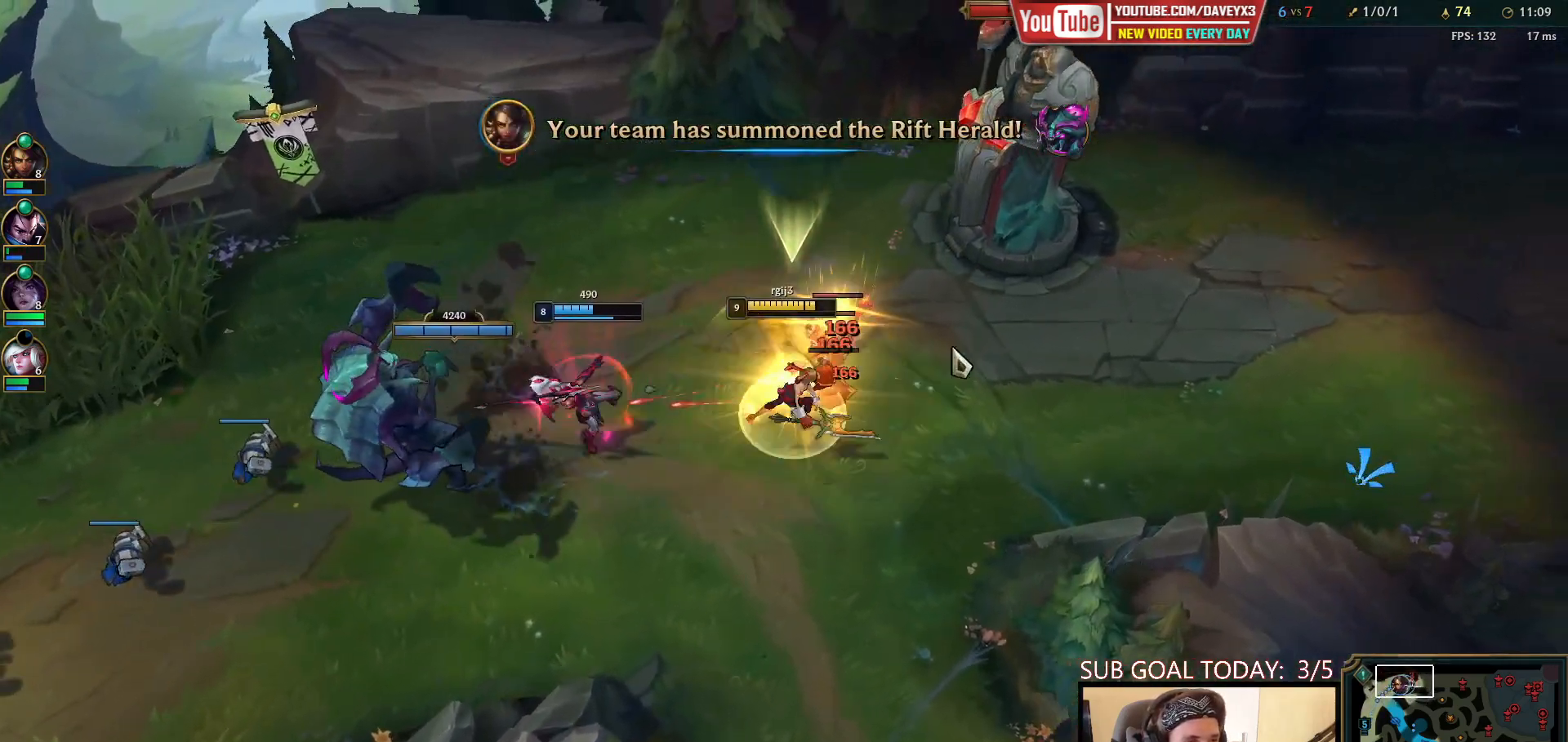
{"keys": [], "mouse": ["right"], "events": [[117, "mouse_left", "up"], [217, "space", "up"], [467, "mouse_right", "down"]]}
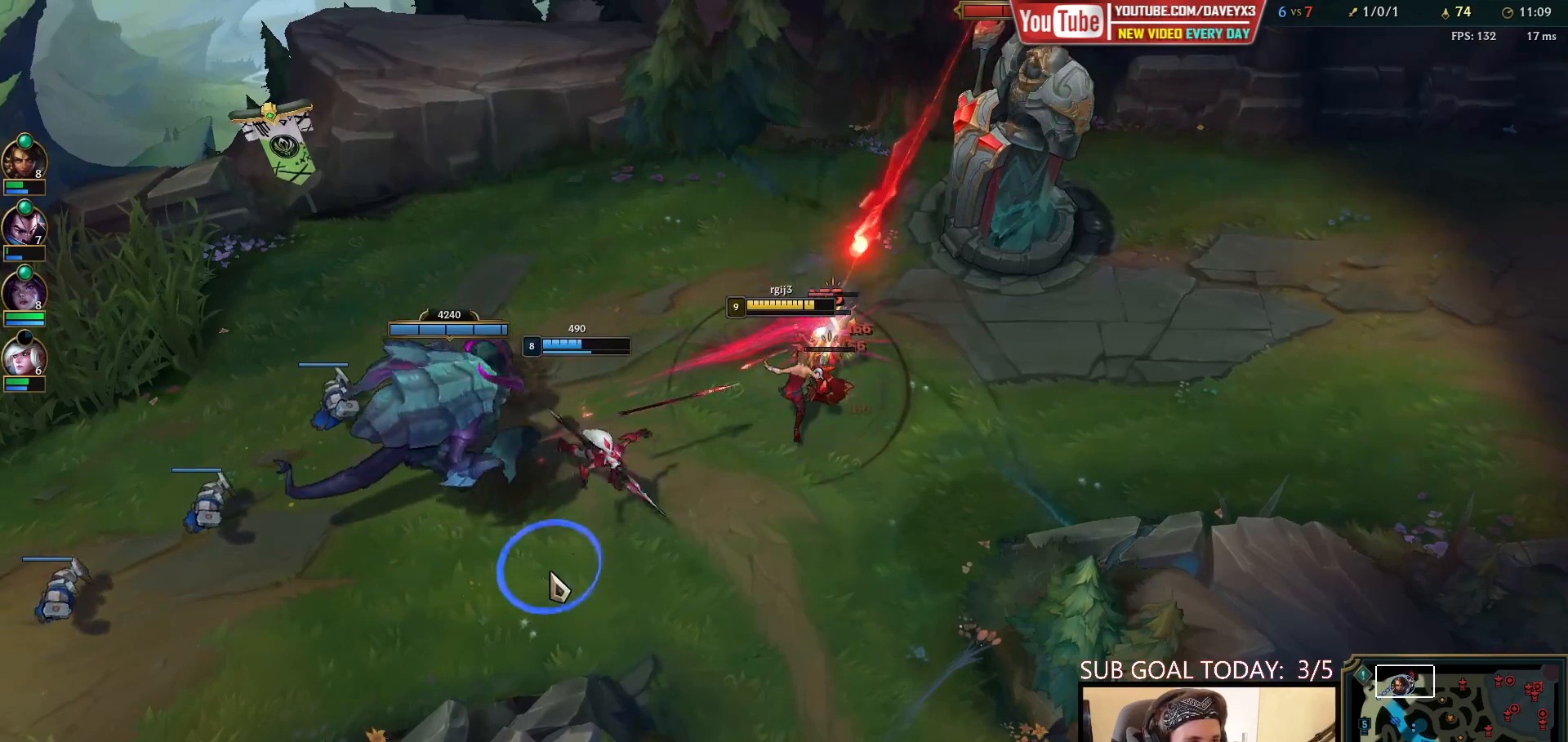
{"keys": ["space"], "mouse": ["right"], "events": [[33, "e", "down"], [33, "space", "down"], [100, "mouse_right", "up"], [117, "e", "up"], [183, "e", "down"], [200, "mouse_right", "down"], [283, "e", "up"], [333, "mouse_right", "up"], [433, "mouse_right", "down"]]}
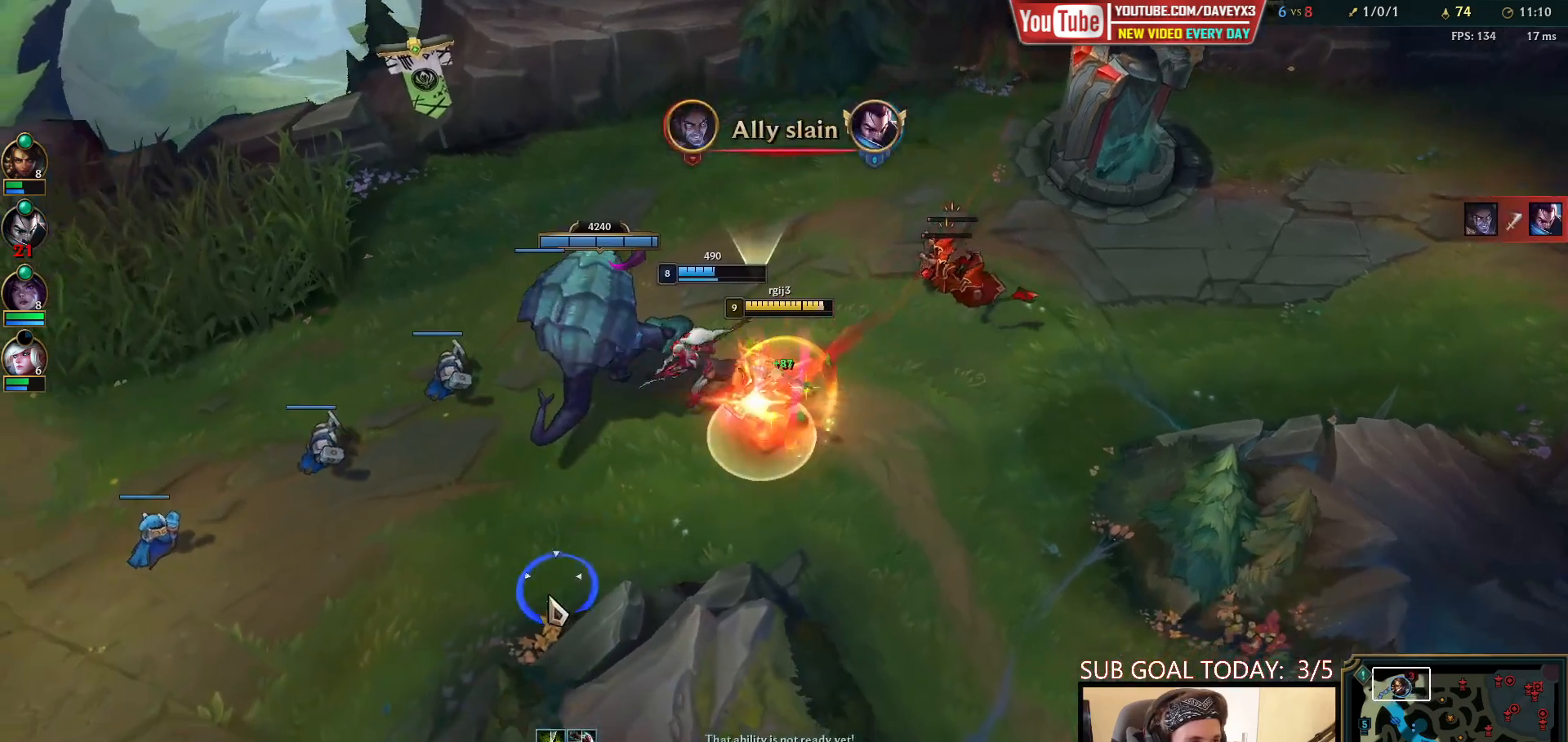
{"keys": ["space"], "mouse": [], "events": [[83, "mouse_right", "up"], [250, "mouse_right", "down"], [383, "mouse_right", "up"]]}
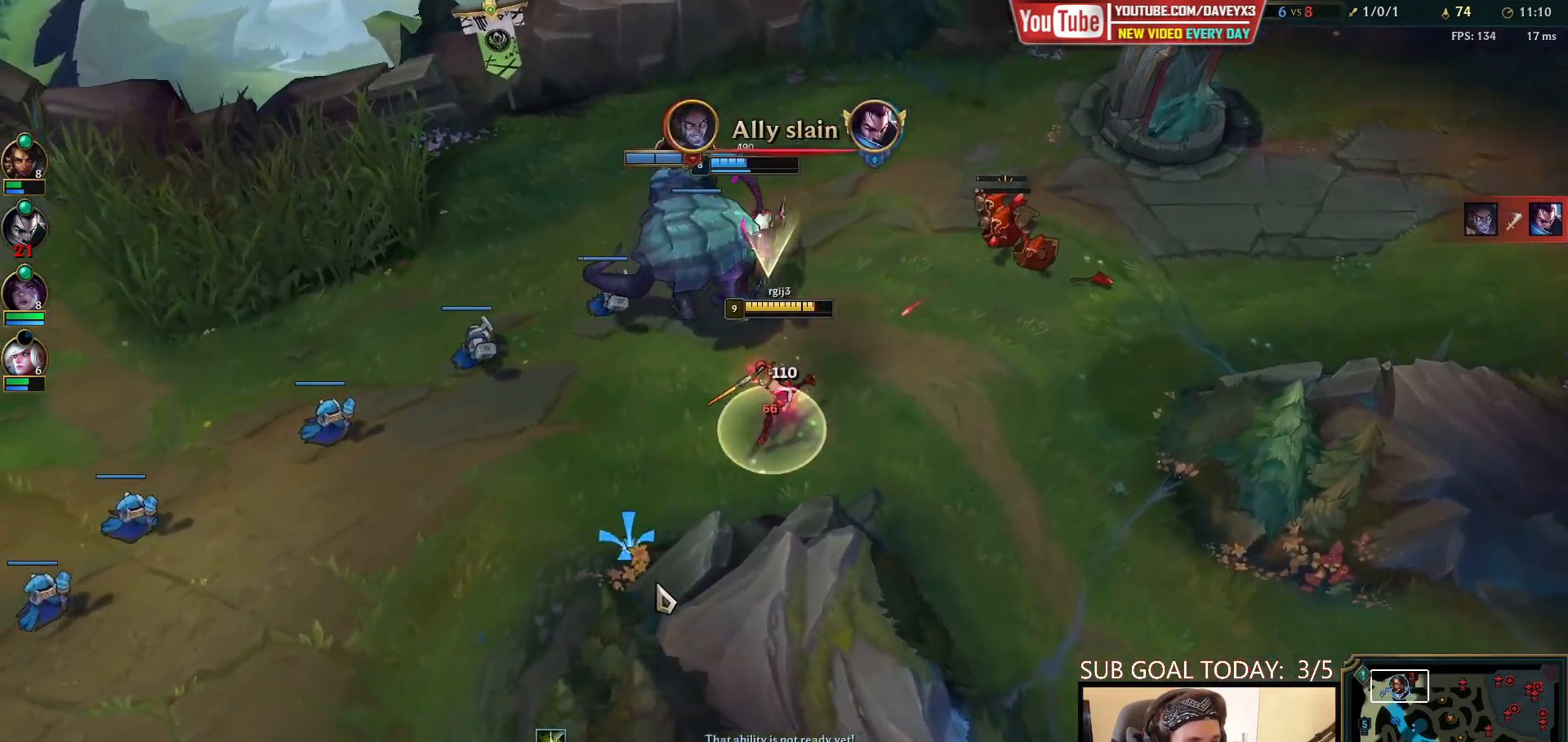
{"keys": ["space"], "mouse": [], "events": [[117, "mouse_right", "down"], [217, "mouse_right", "up"], [383, "mouse_right", "down"], [483, "mouse_right", "up"]]}
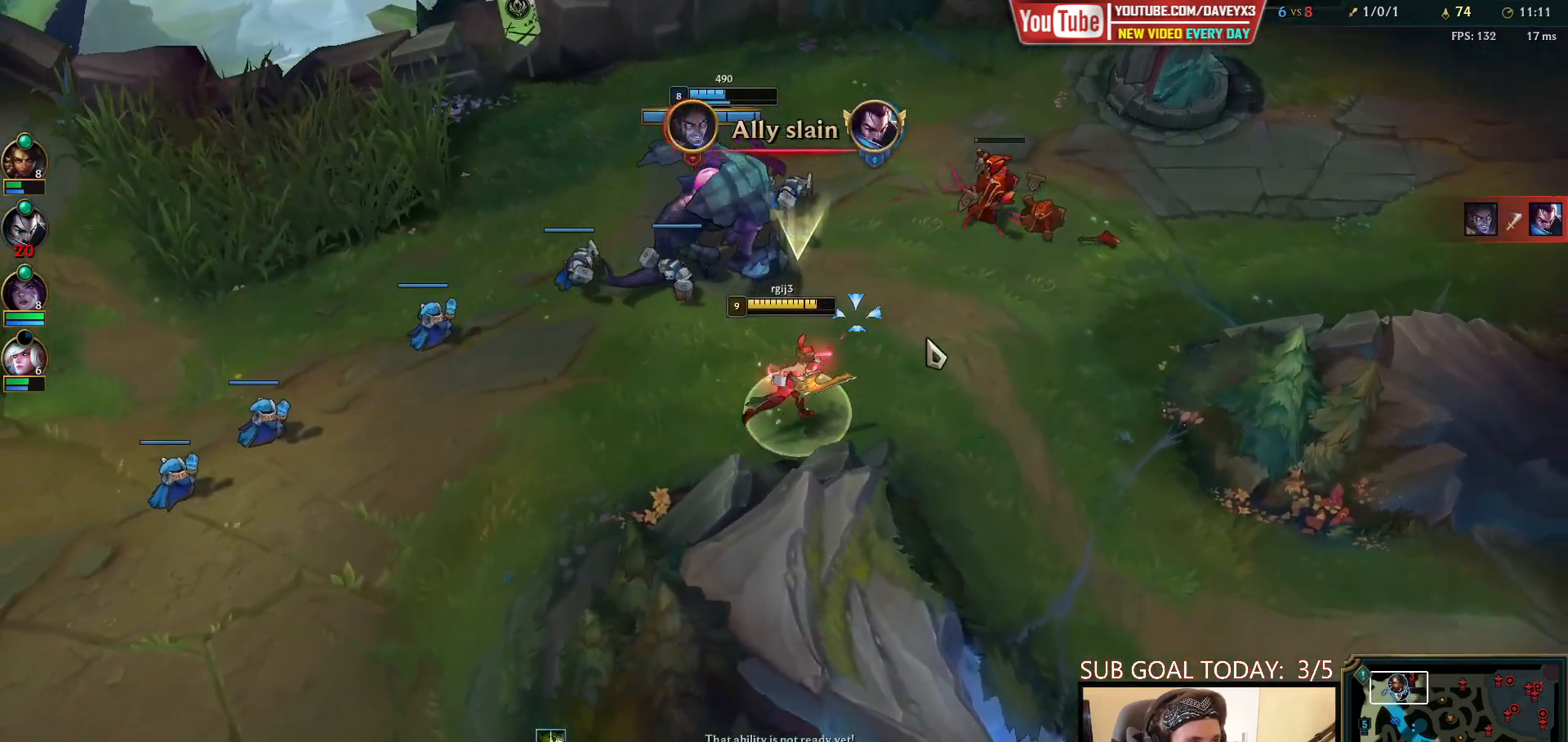
{"keys": ["space"], "mouse": ["right"], "events": [[83, "mouse_right", "down"], [217, "mouse_right", "up"], [317, "mouse_right", "down"], [417, "mouse_right", "up"], [500, "mouse_right", "down"]]}
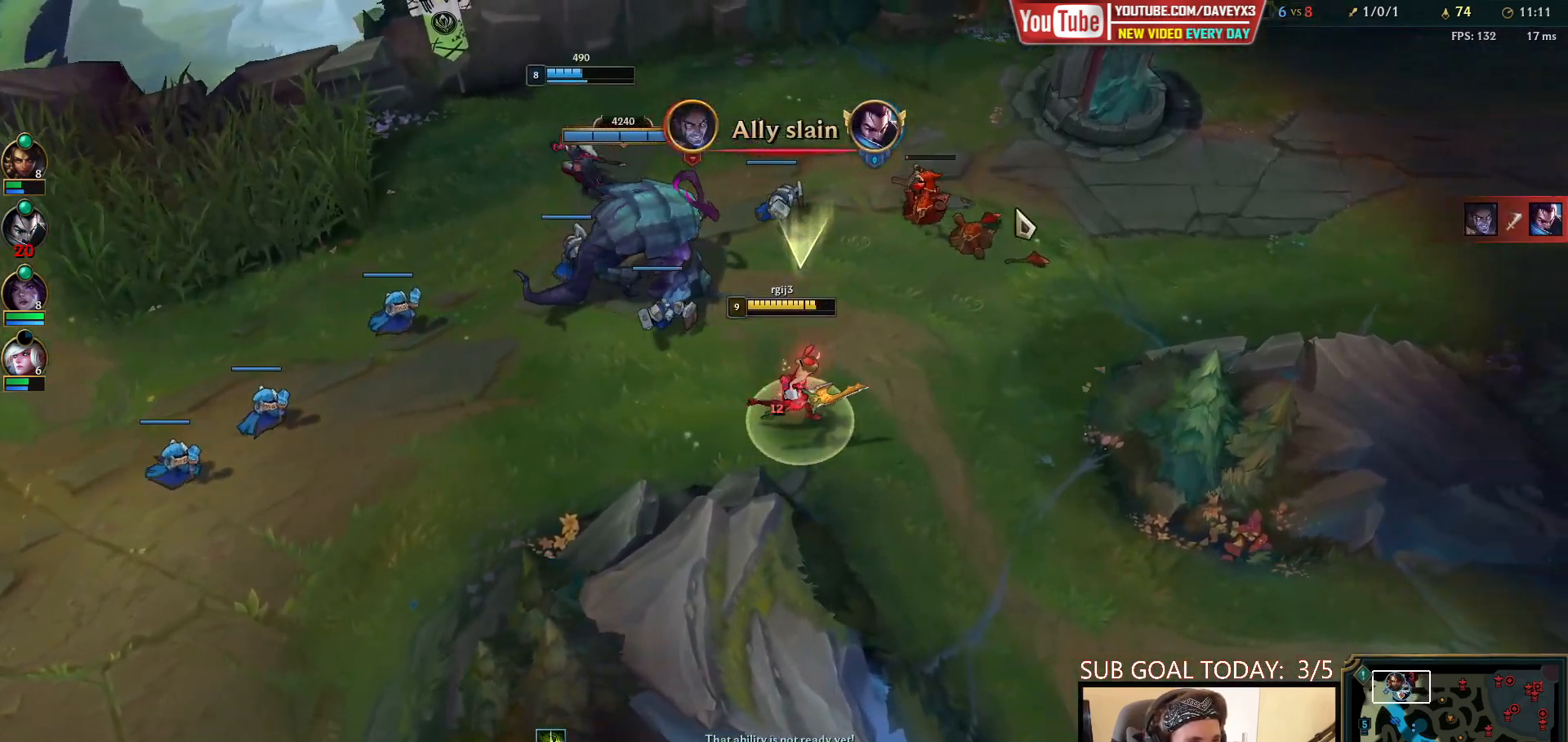
{"keys": ["space"], "mouse": [], "events": [[183, "mouse_right", "up"], [217, "mouse_left", "down"], [300, "mouse_left", "up"], [383, "mouse_left", "down"], [467, "mouse_left", "up"]]}
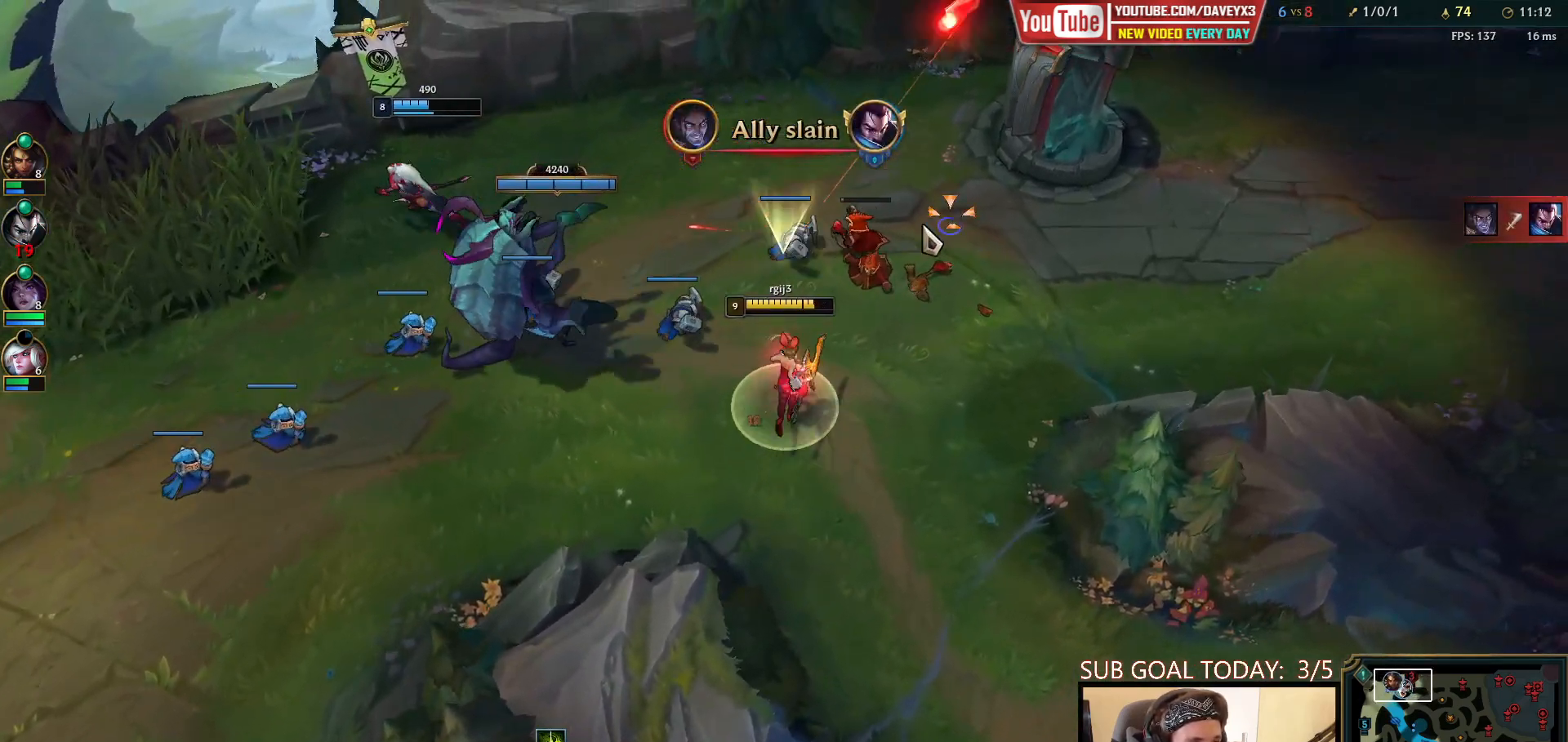
{"keys": ["space"], "mouse": [], "events": [[33, "mouse_left", "down"], [117, "q", "down"], [150, "mouse_left", "up"], [167, "q", "up"], [233, "q", "down"], [333, "mouse_right", "down"], [350, "q", "up"], [500, "mouse_right", "up"]]}
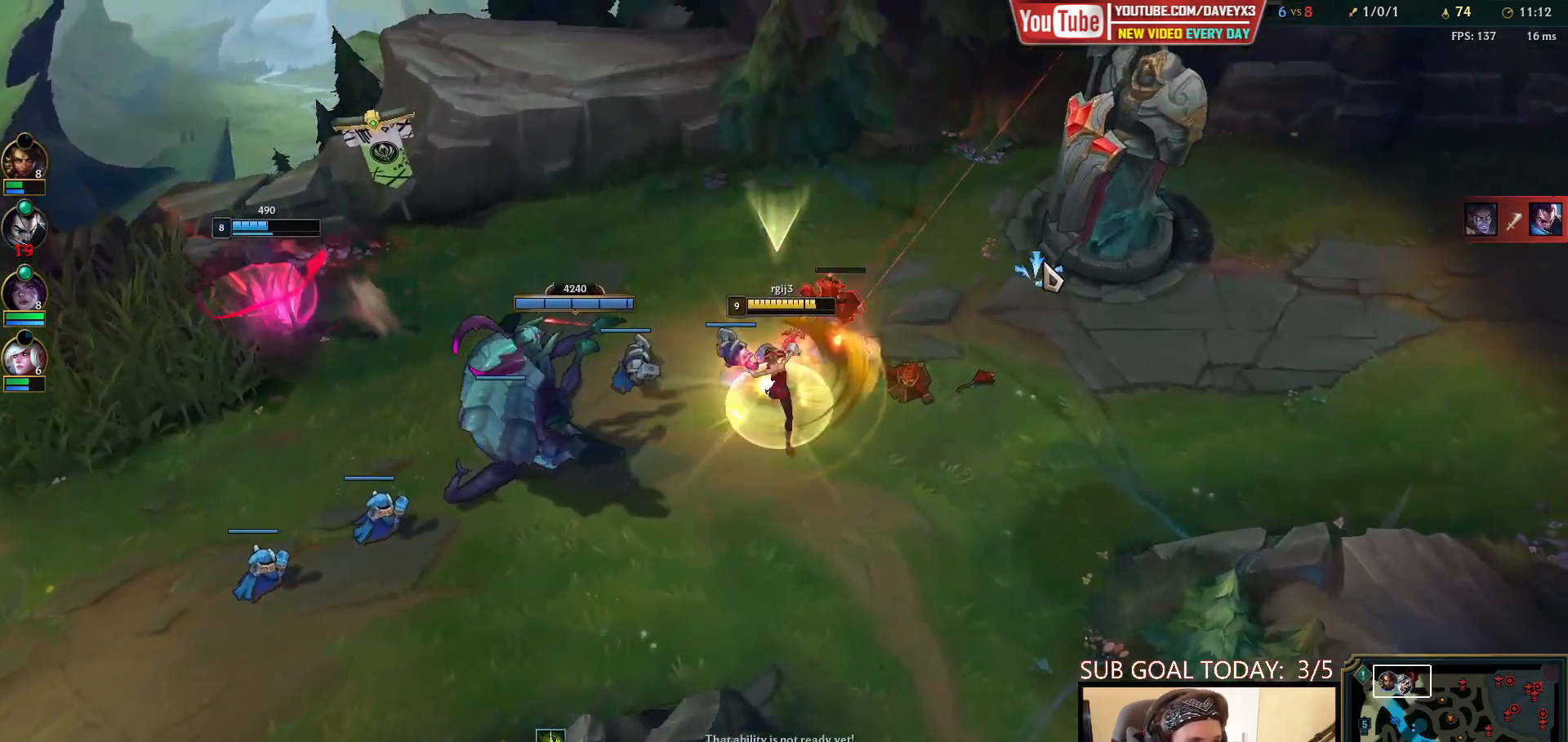
{"keys": ["space"], "mouse": [], "events": [[117, "mouse_right", "down"], [300, "mouse_right", "up"]]}
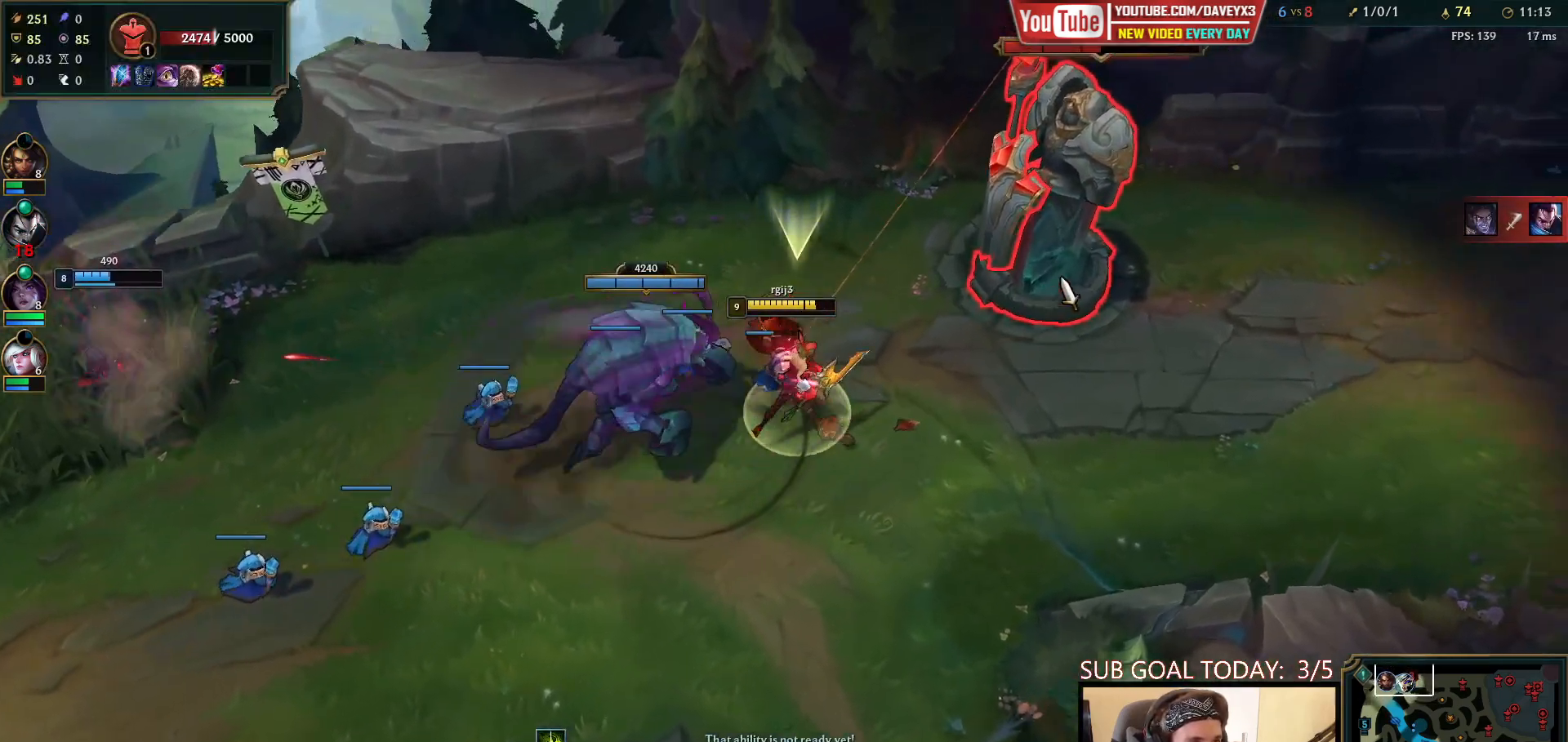
{"keys": ["space"], "mouse": ["left"], "events": [[67, "mouse_left", "down"], [167, "mouse_left", "up"], [250, "mouse_left", "down"], [350, "mouse_left", "up"], [500, "mouse_left", "down"]]}